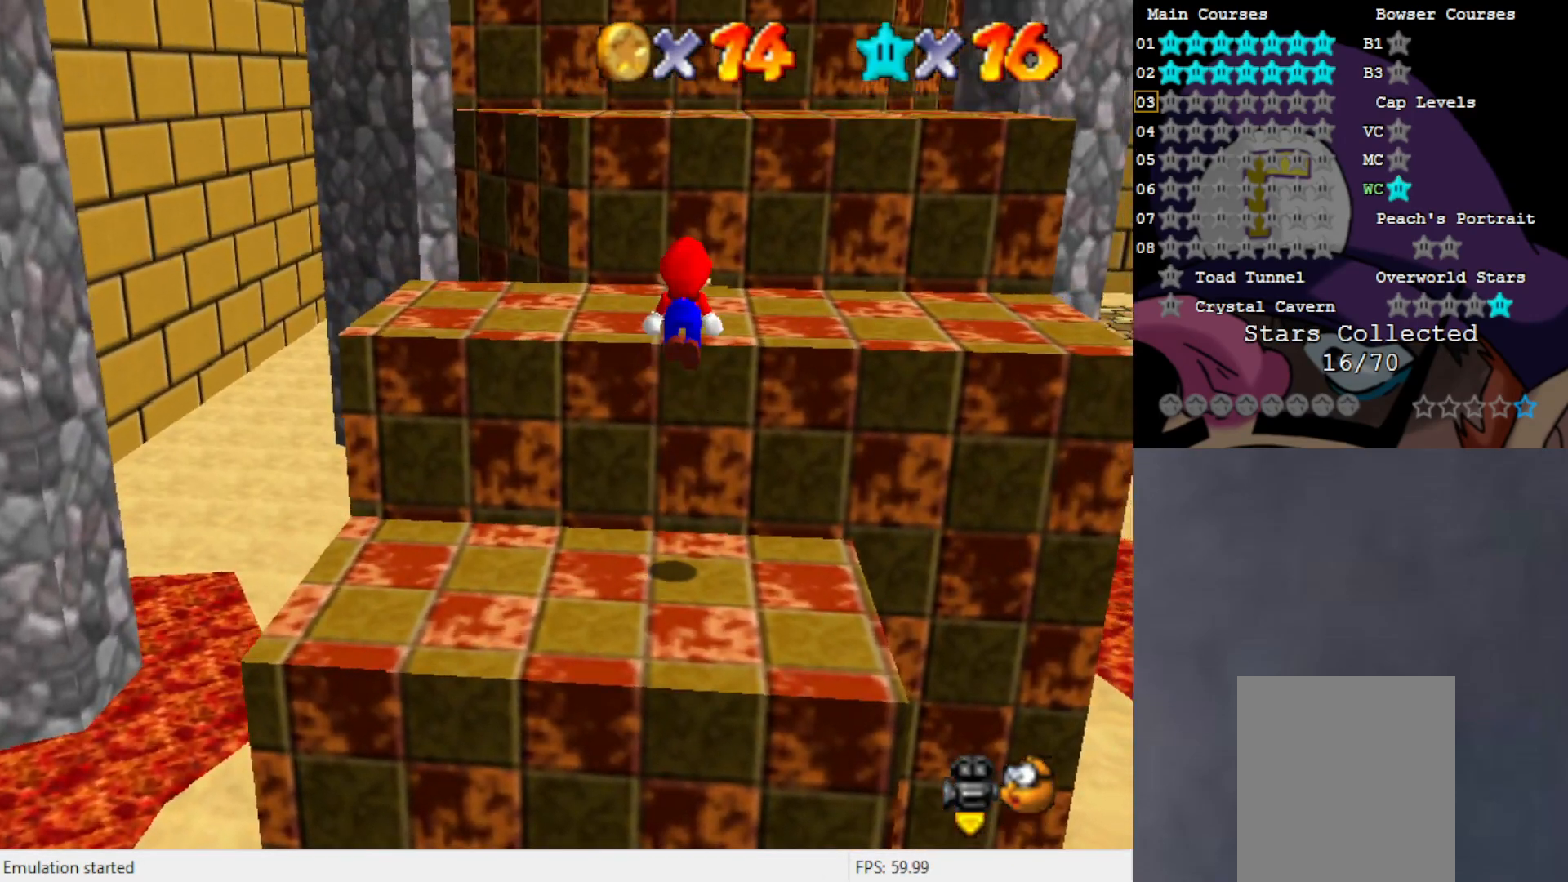
Gameplay with a controller (Nintendo layout); each line is a JSON object with the inputs held at the frame after it. "events" lists button and stick changes between this image and that frame as [ms after this image, input, new state], when the widget could be followed in between. Not read: L3 R3 Z.
{"buttons": [], "left_stick": "up", "events": [[100, "left_stick", "up"], [133, "B", "down"], [267, "B", "up"], [300, "A", "up"]]}
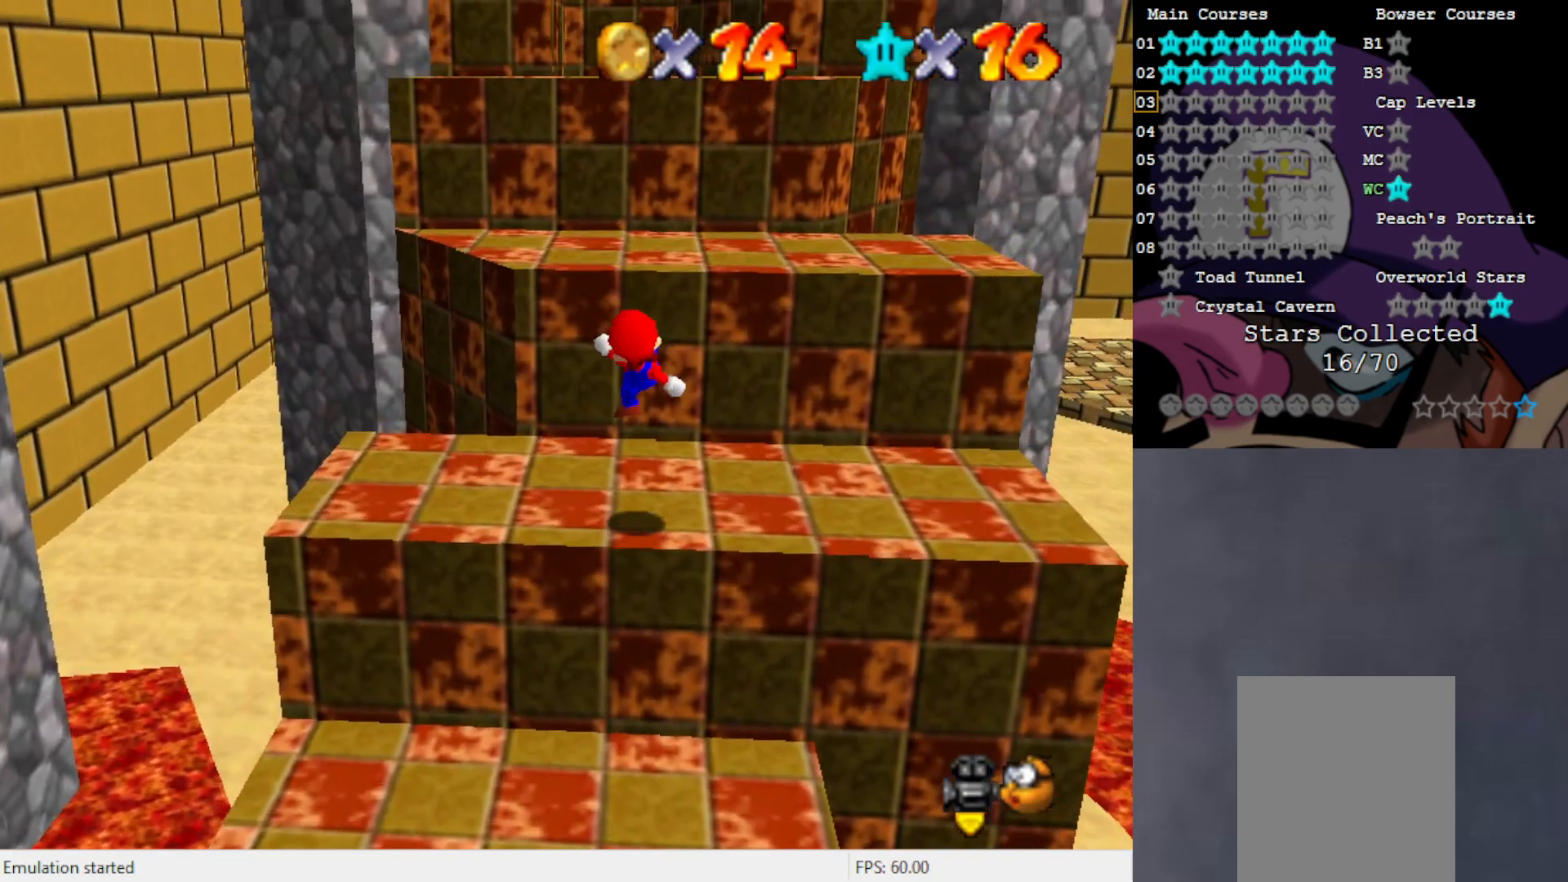
{"buttons": ["A", "B"], "left_stick": "center", "events": [[217, "A", "down"], [300, "left_stick", "center"], [350, "left_stick", "down"], [433, "B", "down"], [467, "left_stick", "center"]]}
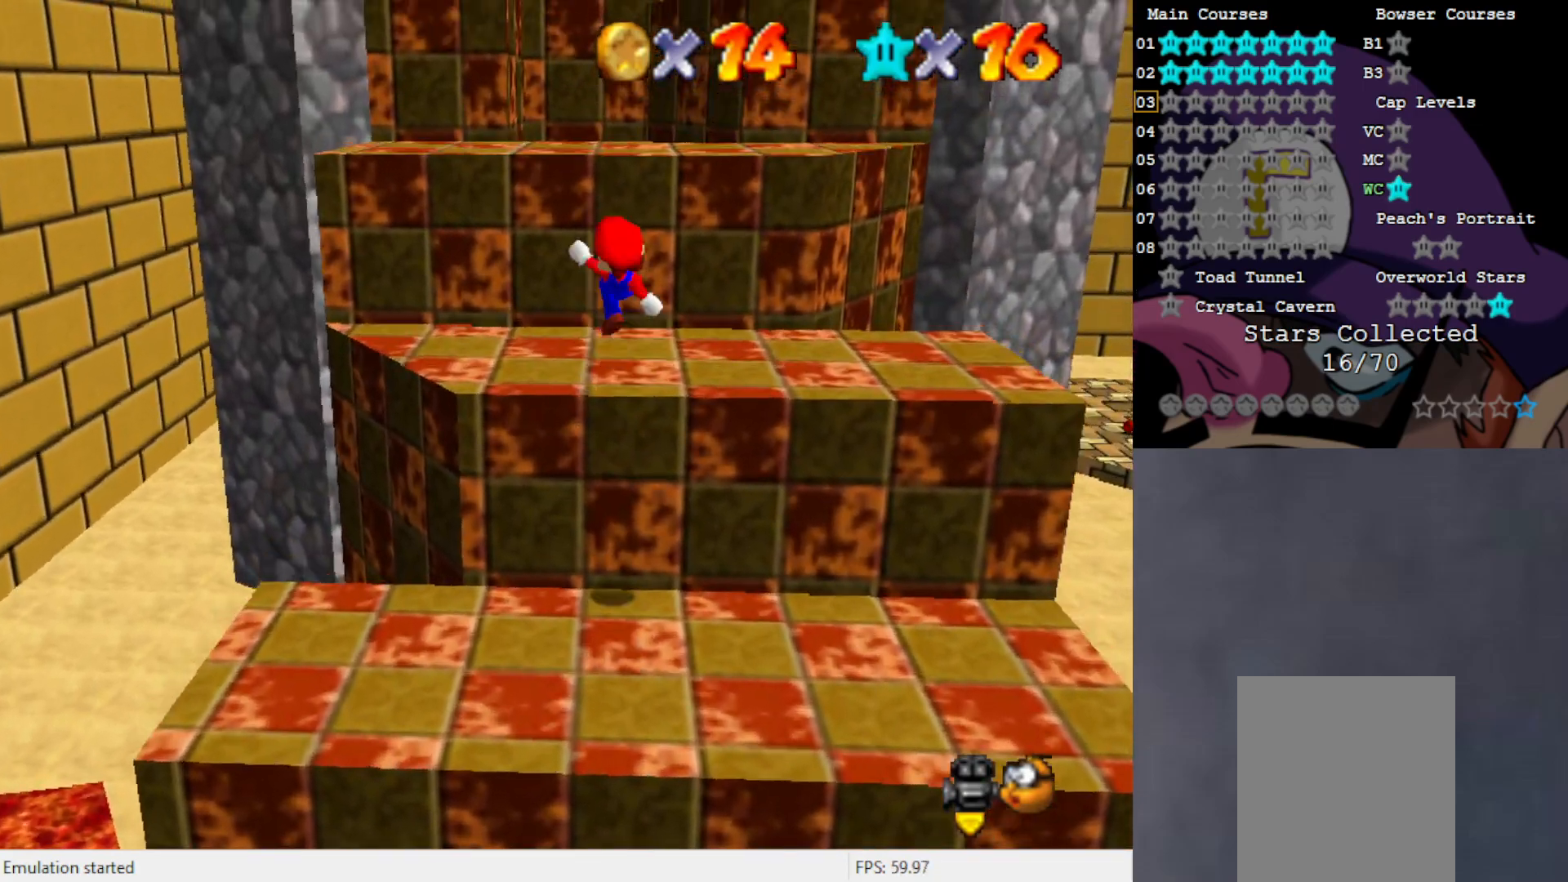
{"buttons": ["A"], "left_stick": "up-right", "events": [[33, "B", "up"], [117, "A", "up"], [150, "left_stick", "right"], [267, "left_stick", "up-right"], [433, "A", "down"]]}
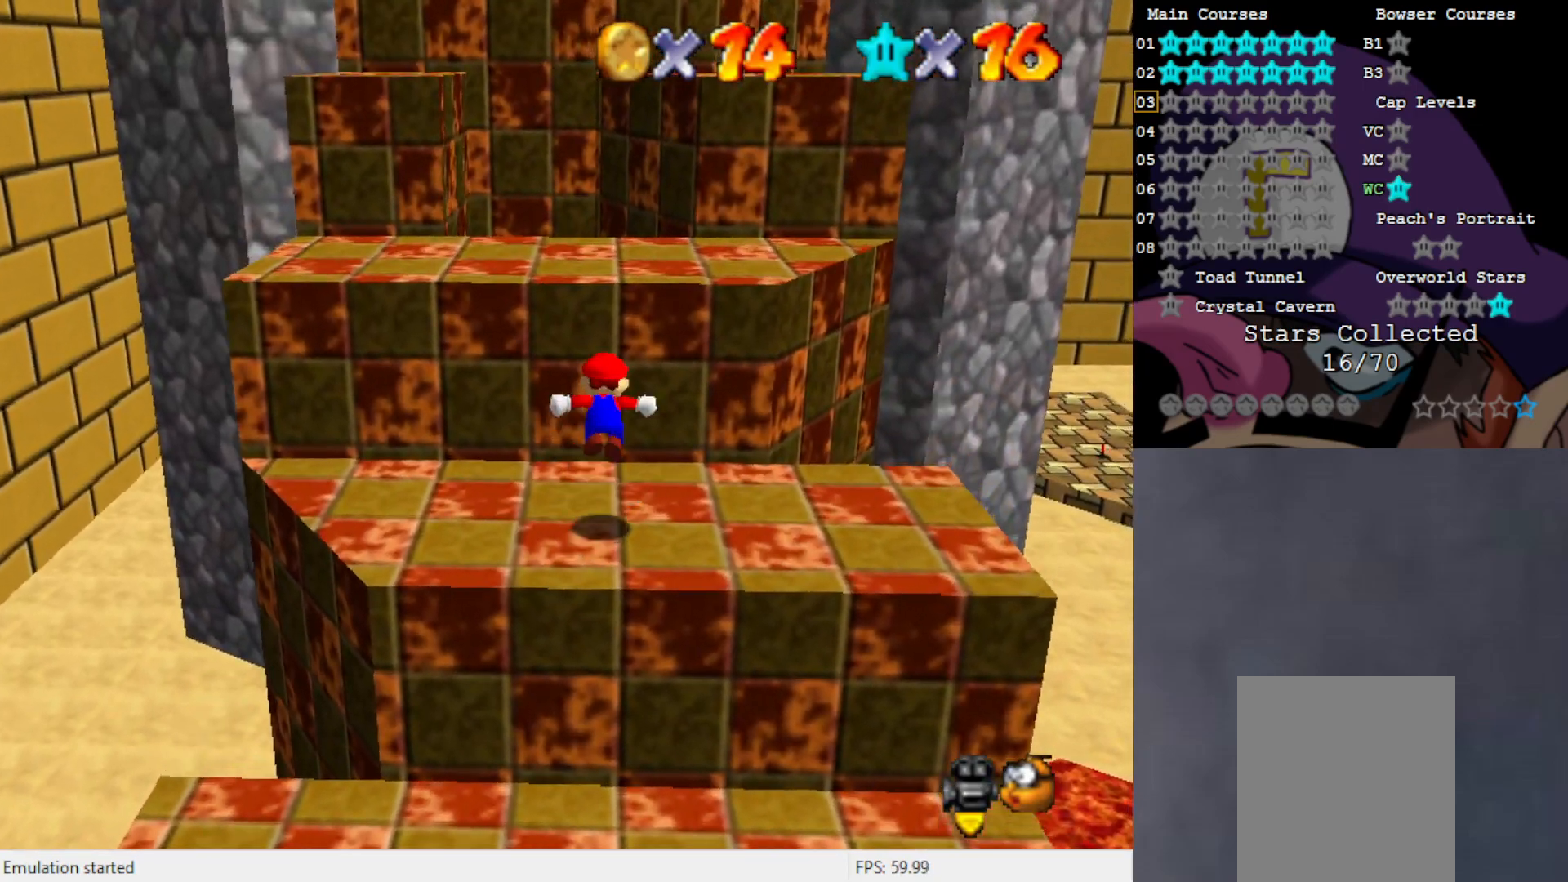
{"buttons": [], "left_stick": "up-right", "events": [[150, "B", "down"], [233, "B", "up"], [267, "A", "up"]]}
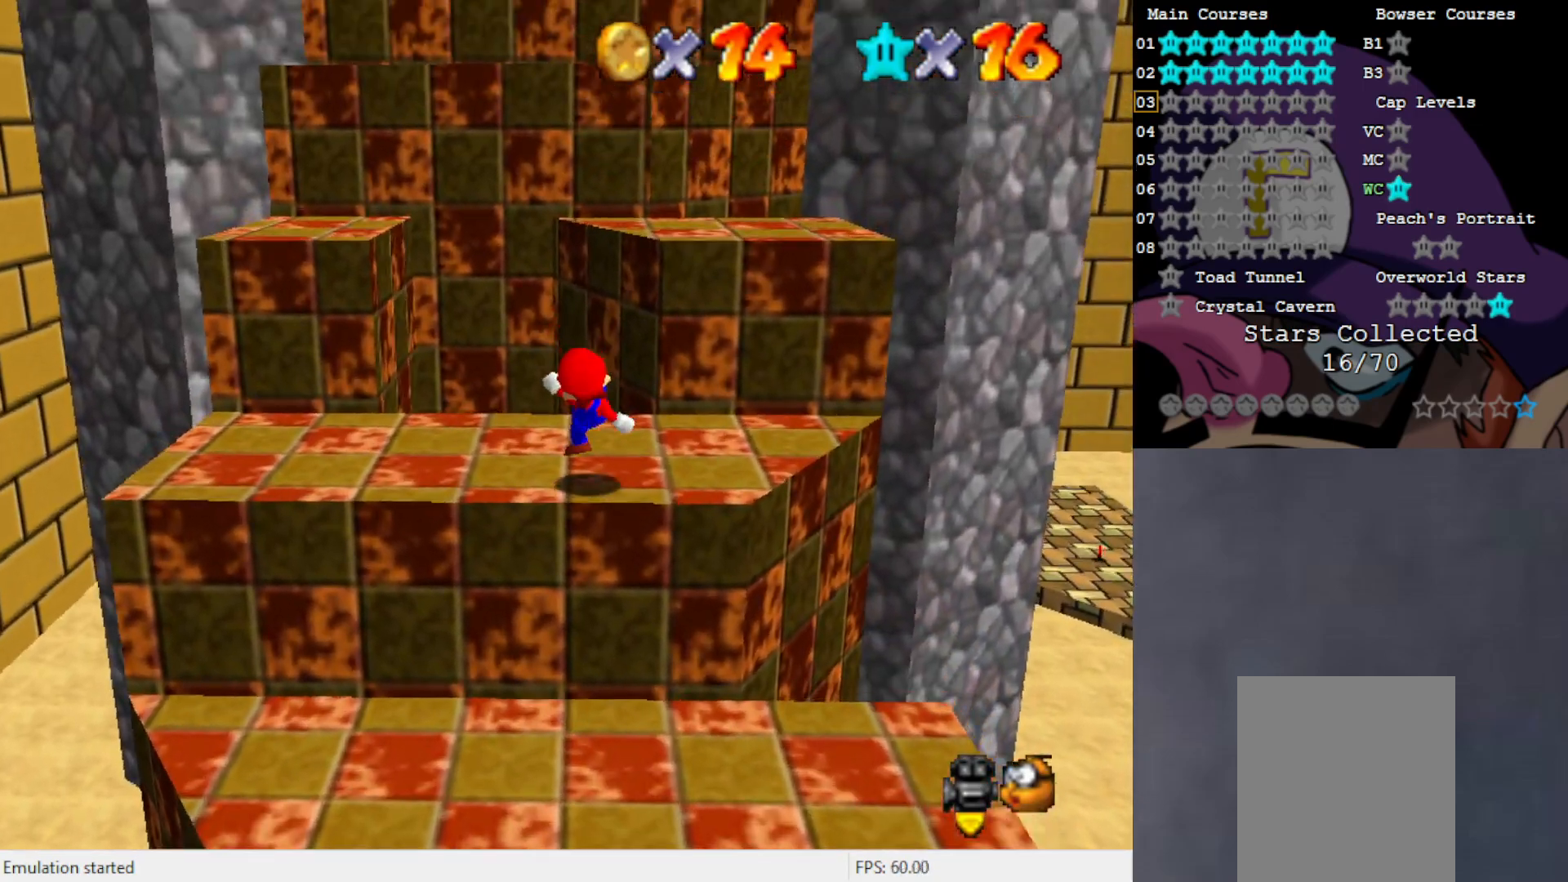
{"buttons": [], "left_stick": "right", "events": [[100, "A", "down"], [267, "left_stick", "right"], [300, "A", "up"]]}
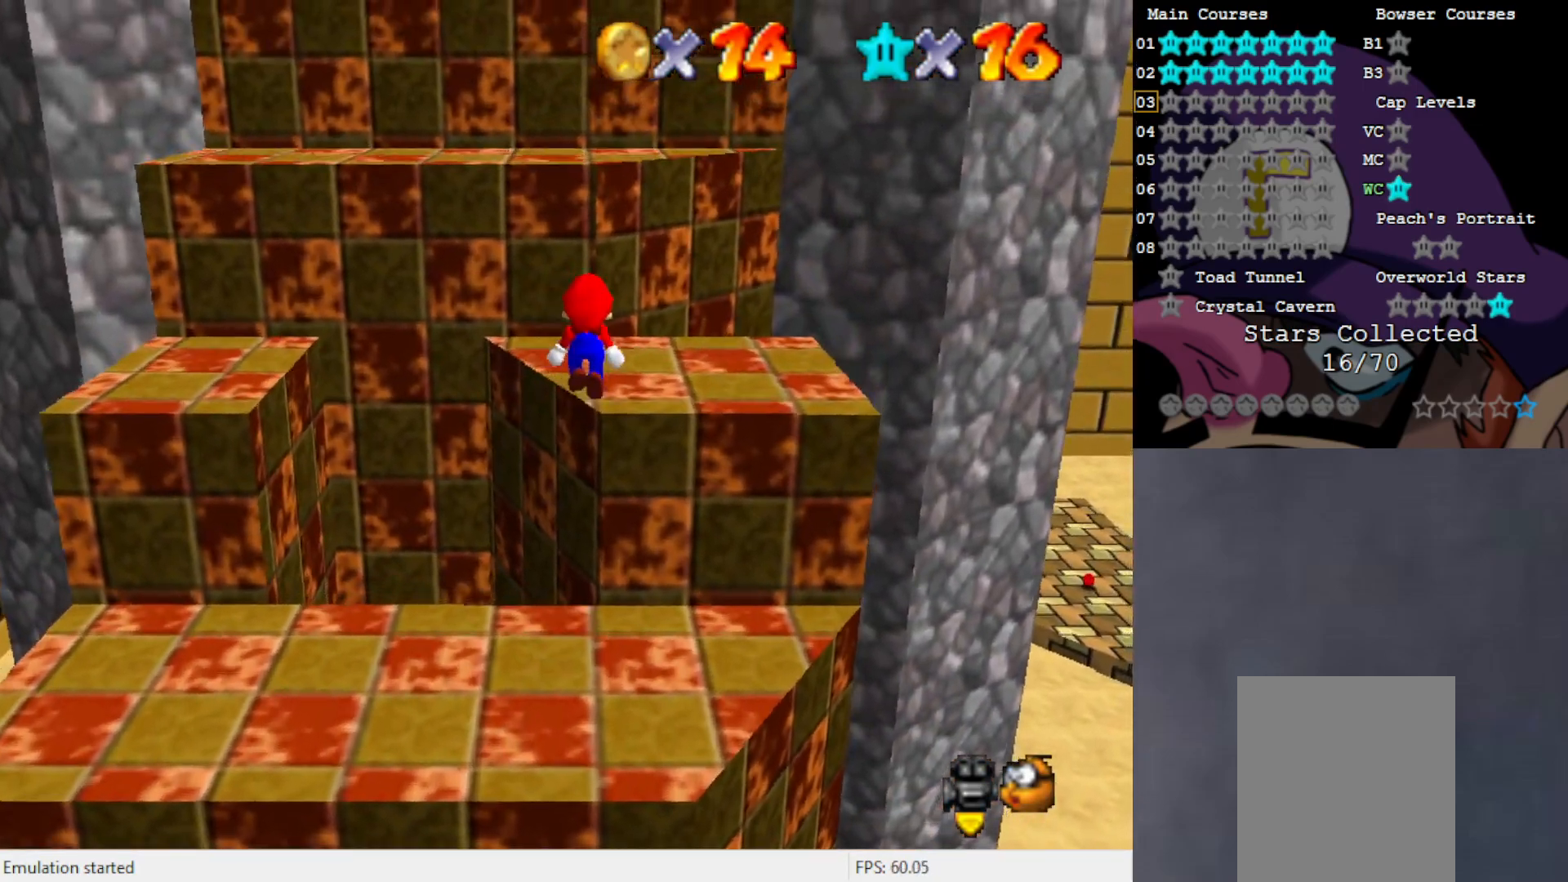
{"buttons": ["A"], "left_stick": "up", "events": [[150, "A", "down"], [150, "left_stick", "up"]]}
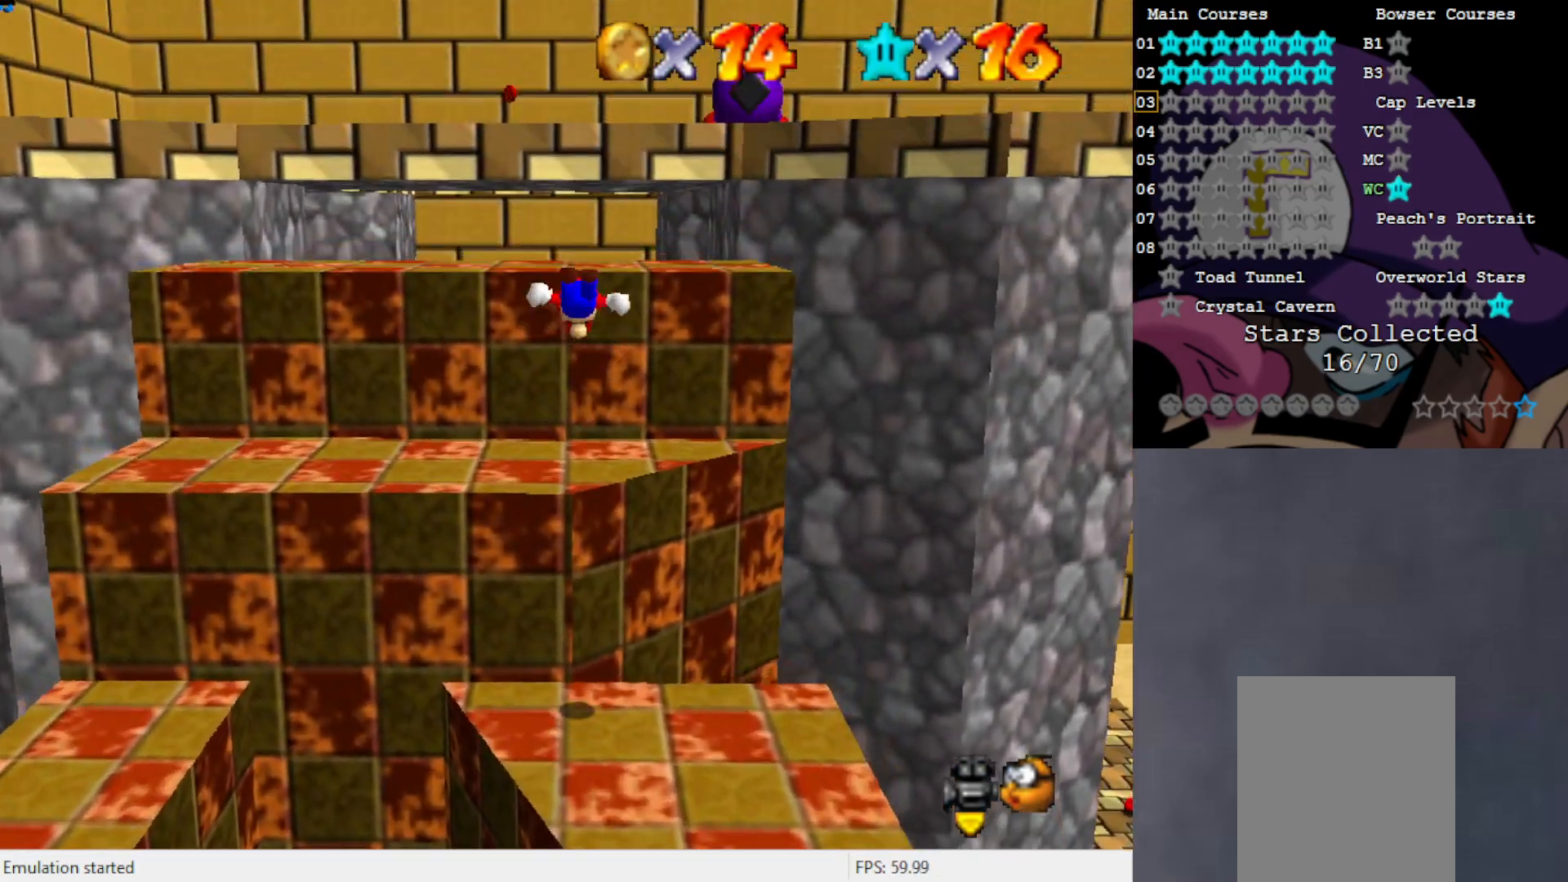
{"buttons": ["A"], "left_stick": "up", "events": [[300, "A", "up"], [483, "A", "down"]]}
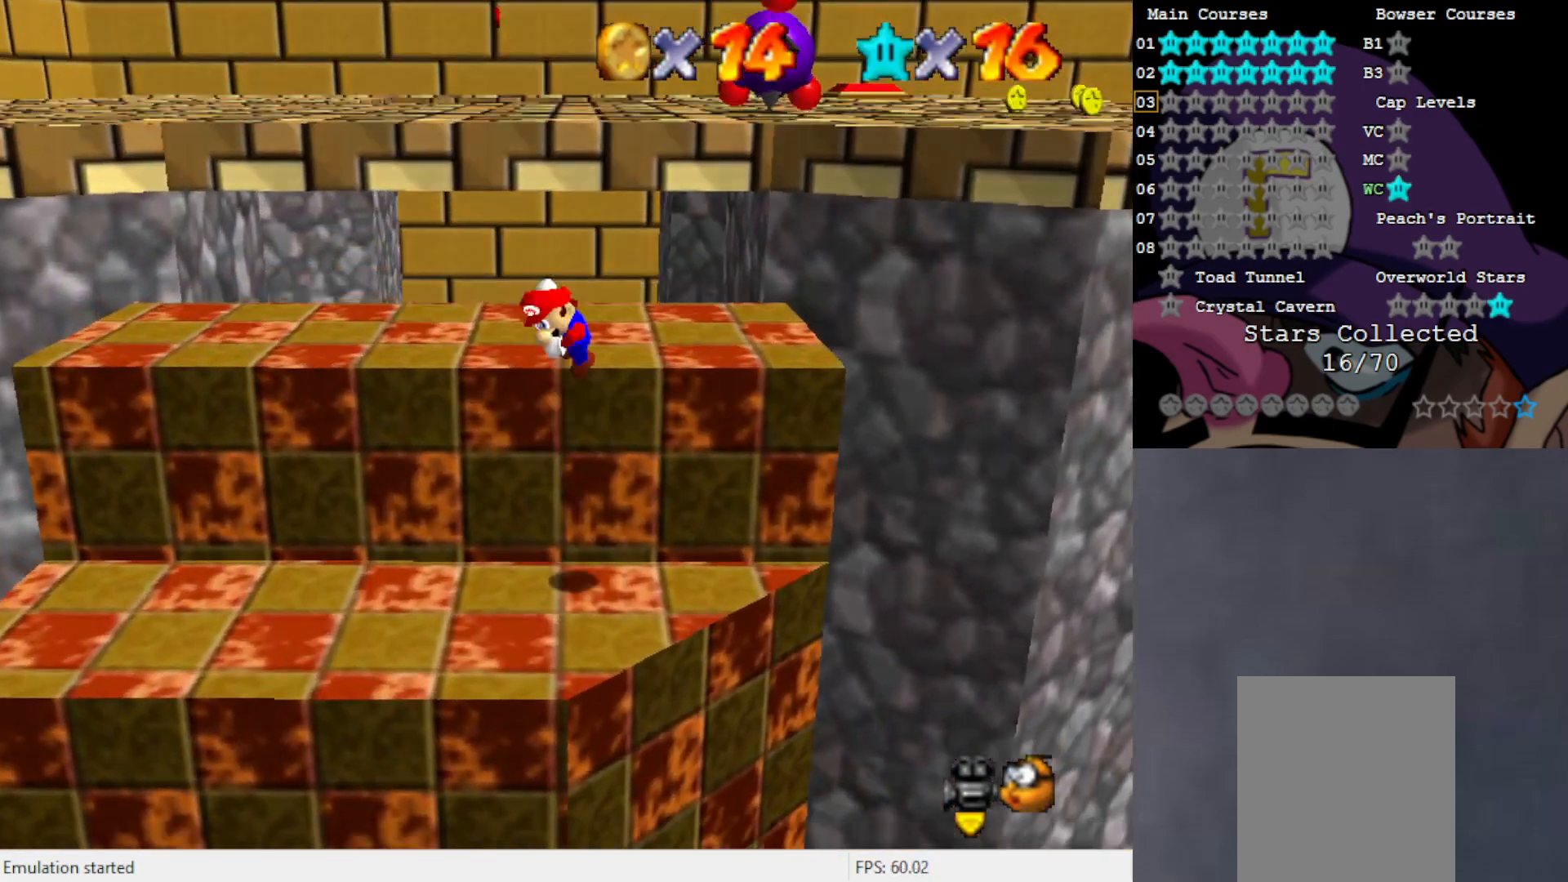
{"buttons": ["A"], "left_stick": "up", "events": []}
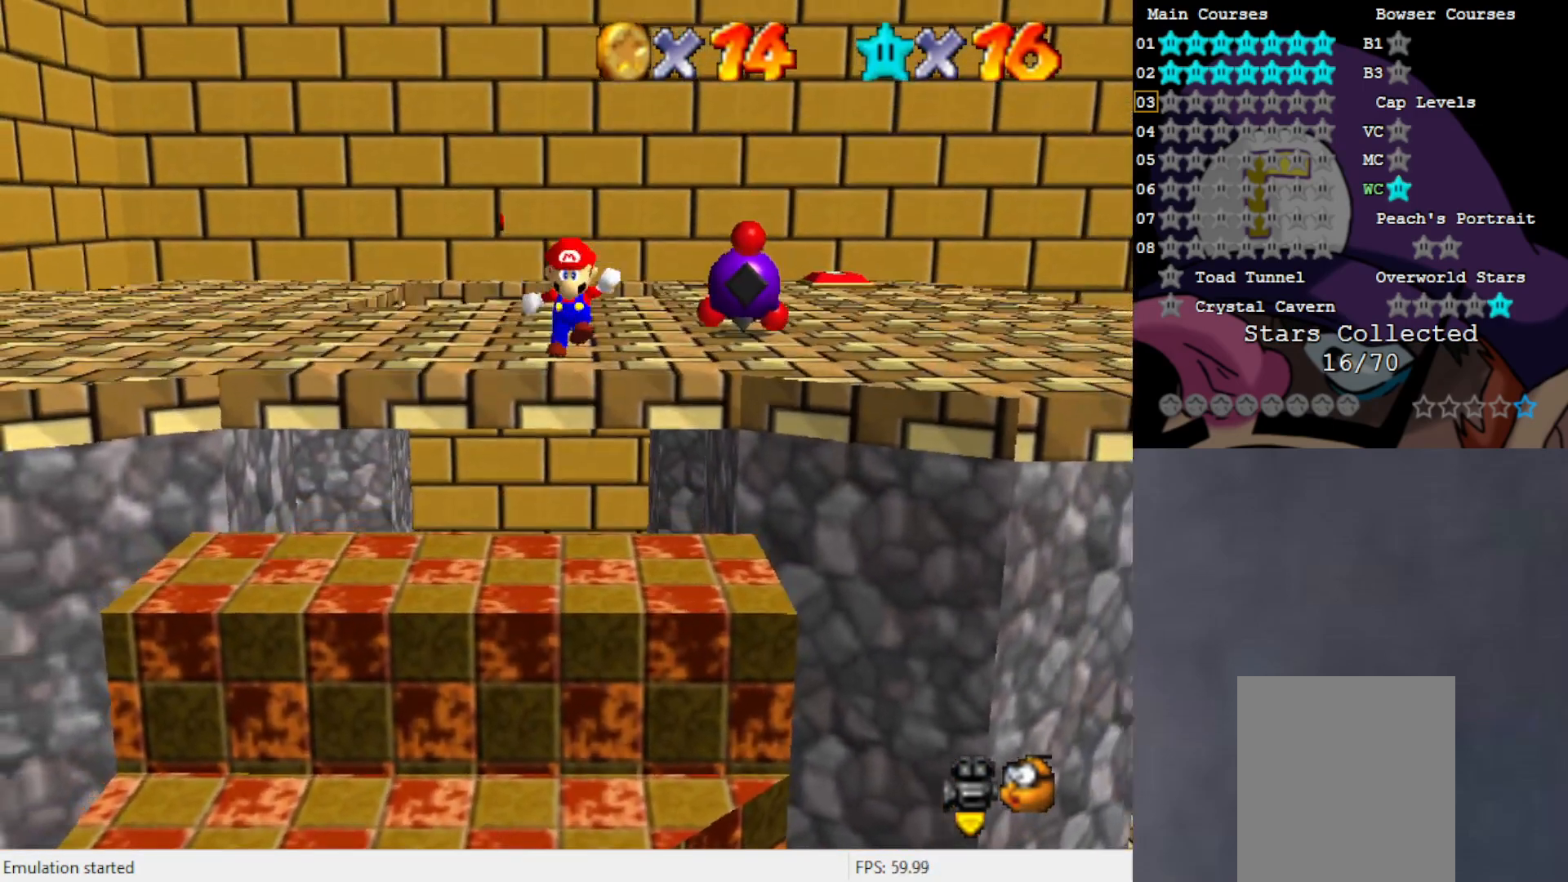
{"buttons": [], "left_stick": "up-left", "events": [[383, "A", "up"], [383, "left_stick", "up-left"]]}
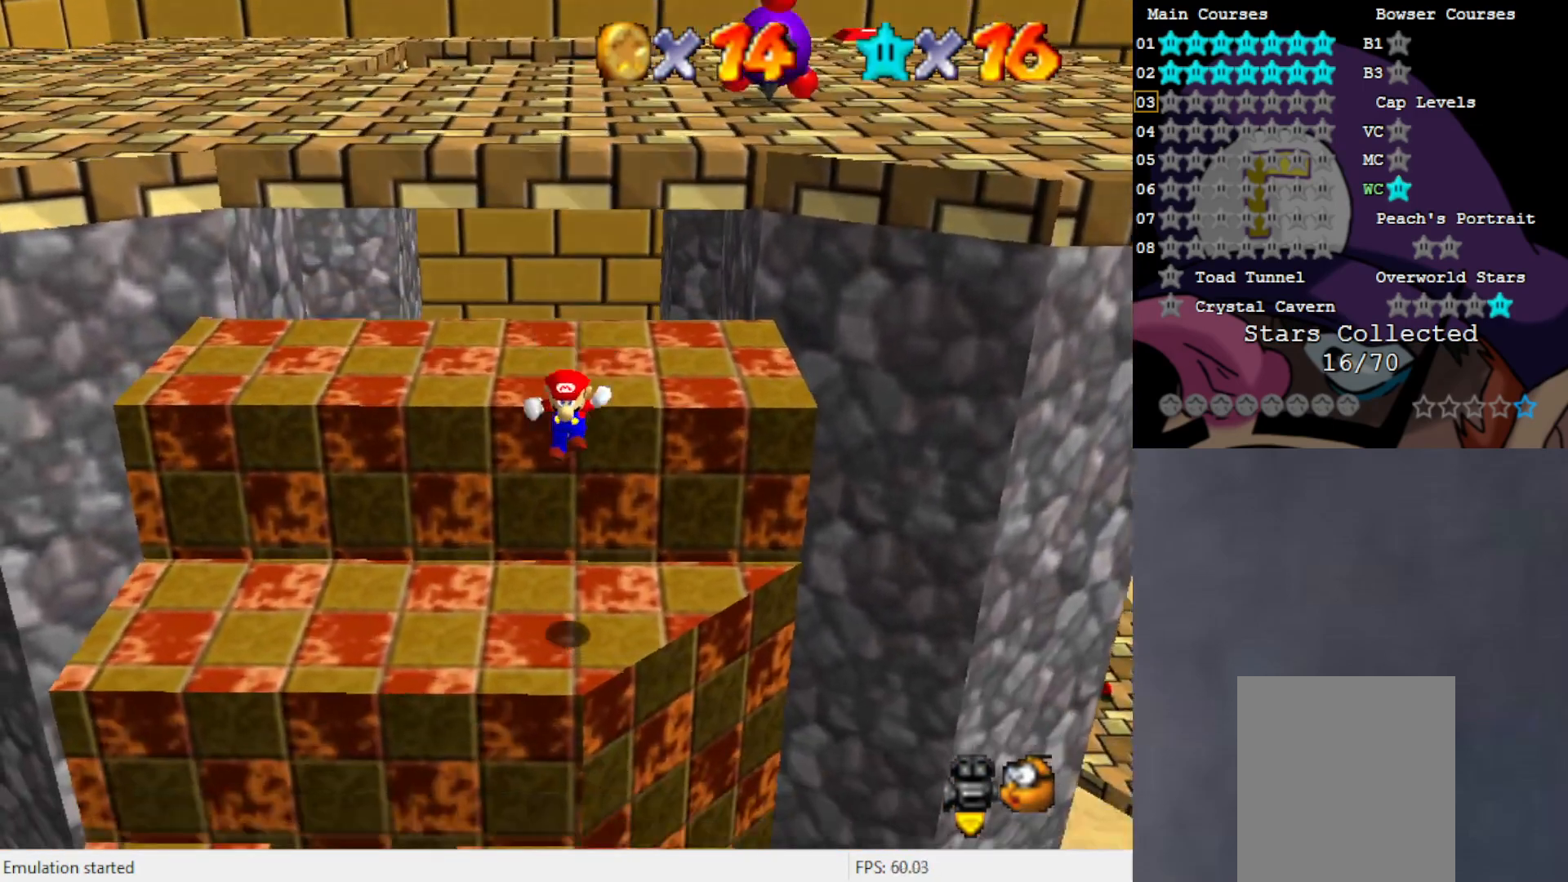
{"buttons": ["A", "B"], "left_stick": "up", "events": [[100, "left_stick", "center"], [233, "A", "down"], [233, "left_stick", "up"], [500, "B", "down"]]}
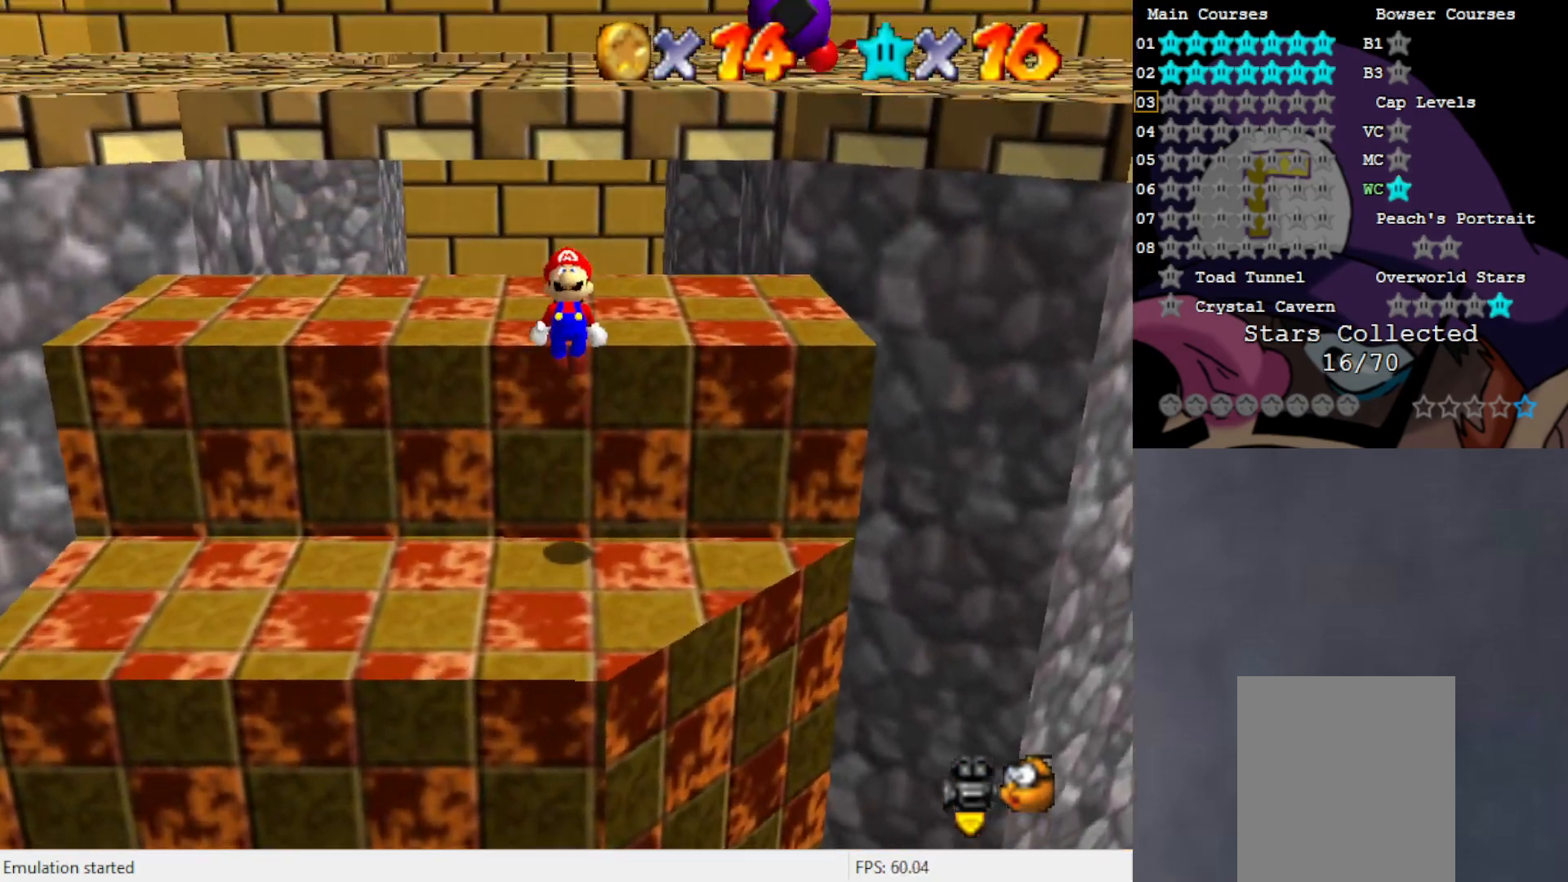
{"buttons": [], "left_stick": "up", "events": [[150, "A", "up"], [150, "B", "up"], [350, "C_RIGHT", "down"], [350, "left_stick", "center"], [417, "C_RIGHT", "up"], [467, "left_stick", "up"]]}
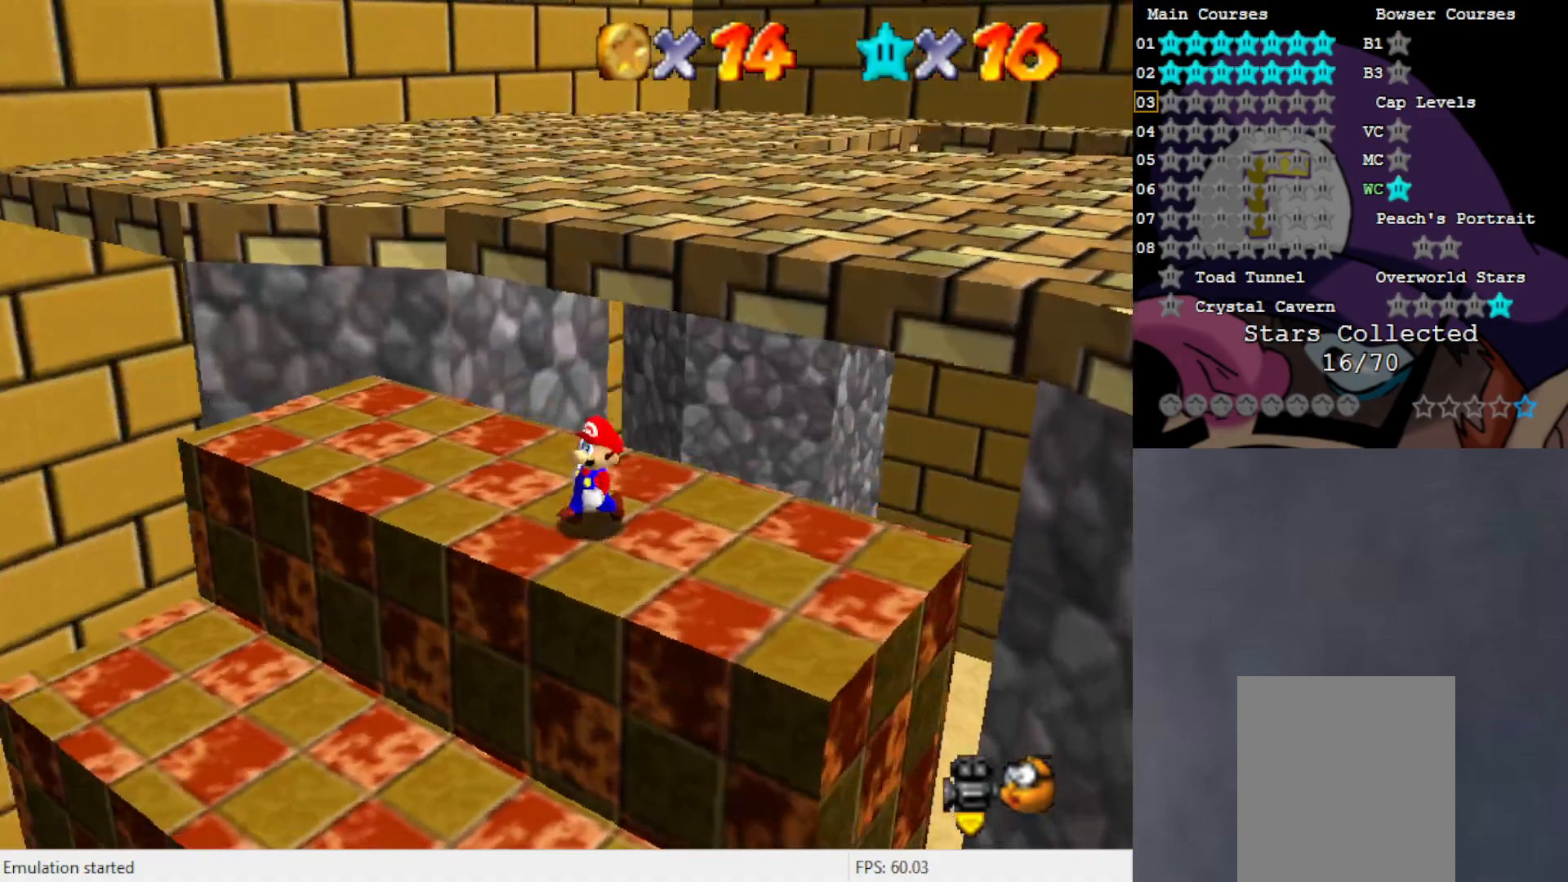
{"buttons": [], "left_stick": "up", "events": []}
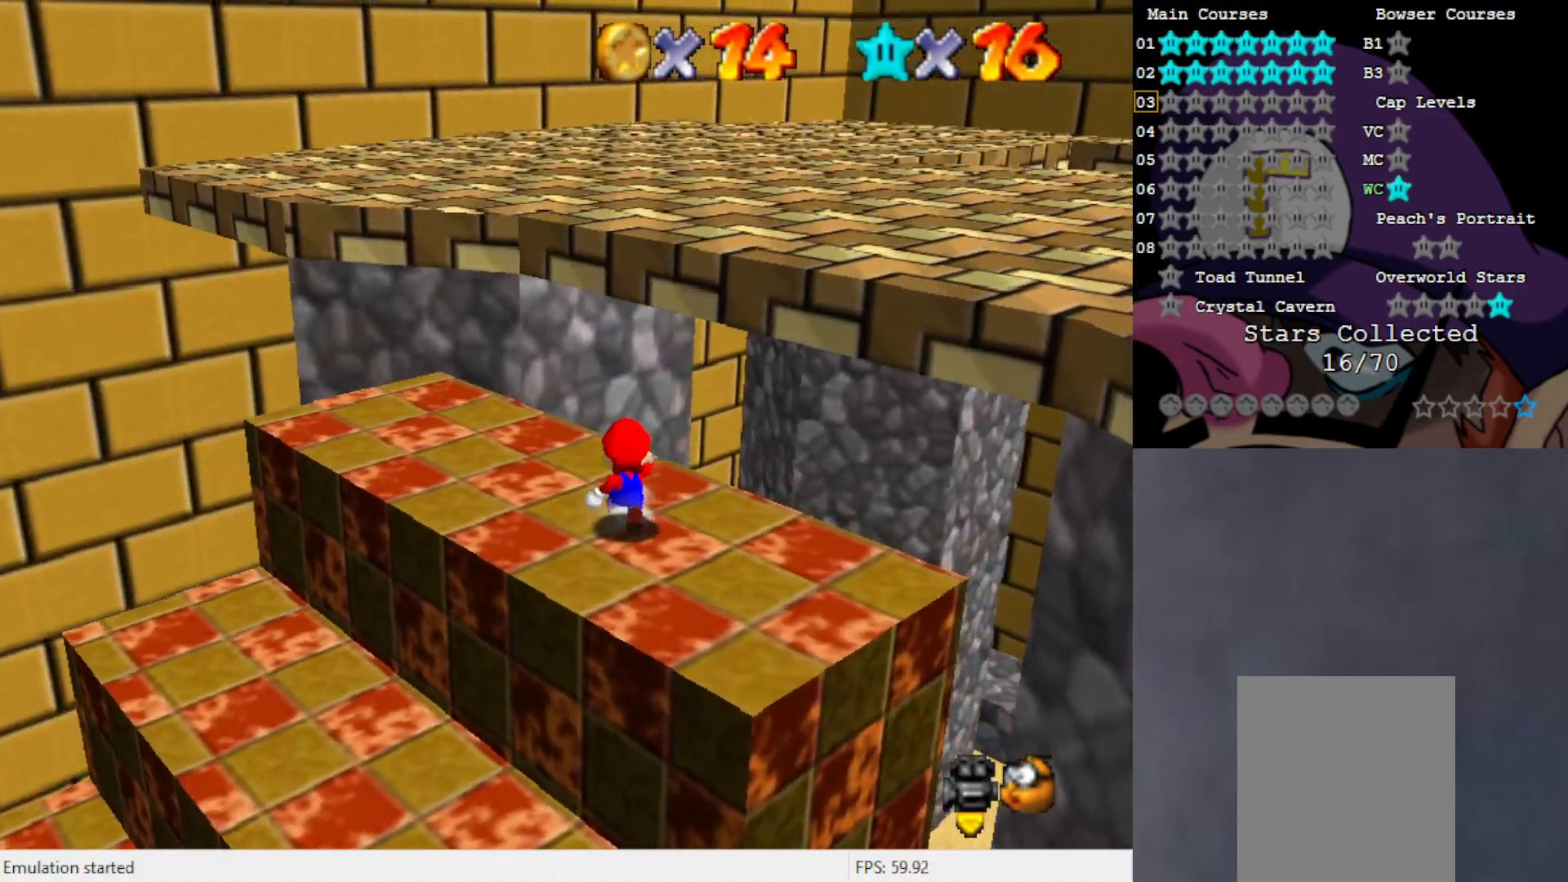
{"buttons": ["A"], "left_stick": "up", "events": [[83, "A", "down"], [83, "B", "down"], [167, "B", "up"], [200, "A", "up"], [433, "A", "down"]]}
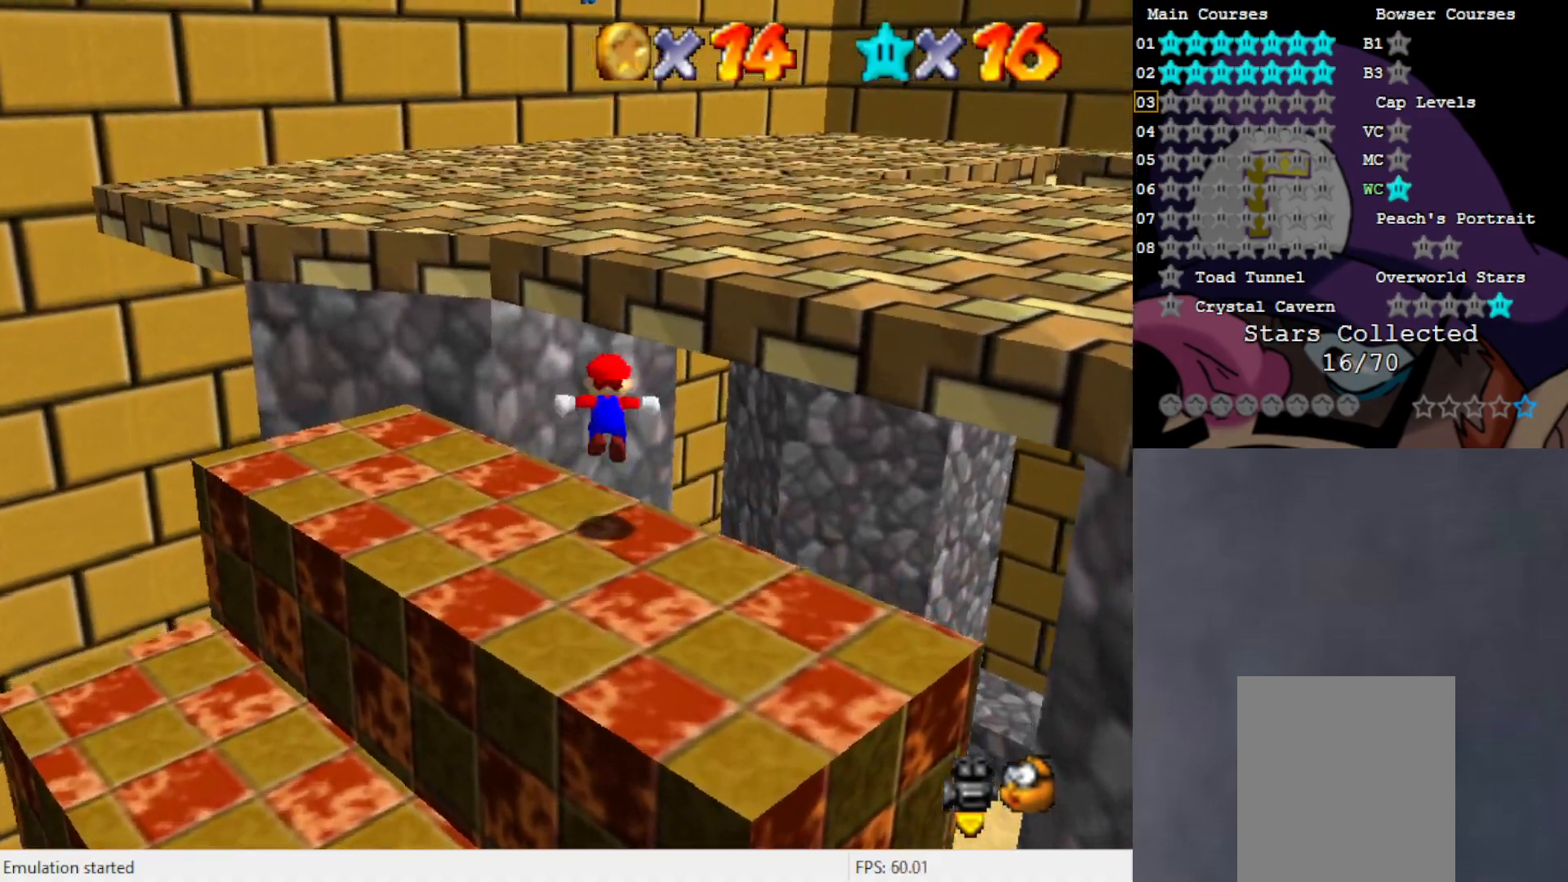
{"buttons": ["C_RIGHT"], "left_stick": "up", "events": [[300, "A", "up"], [467, "C_RIGHT", "down"]]}
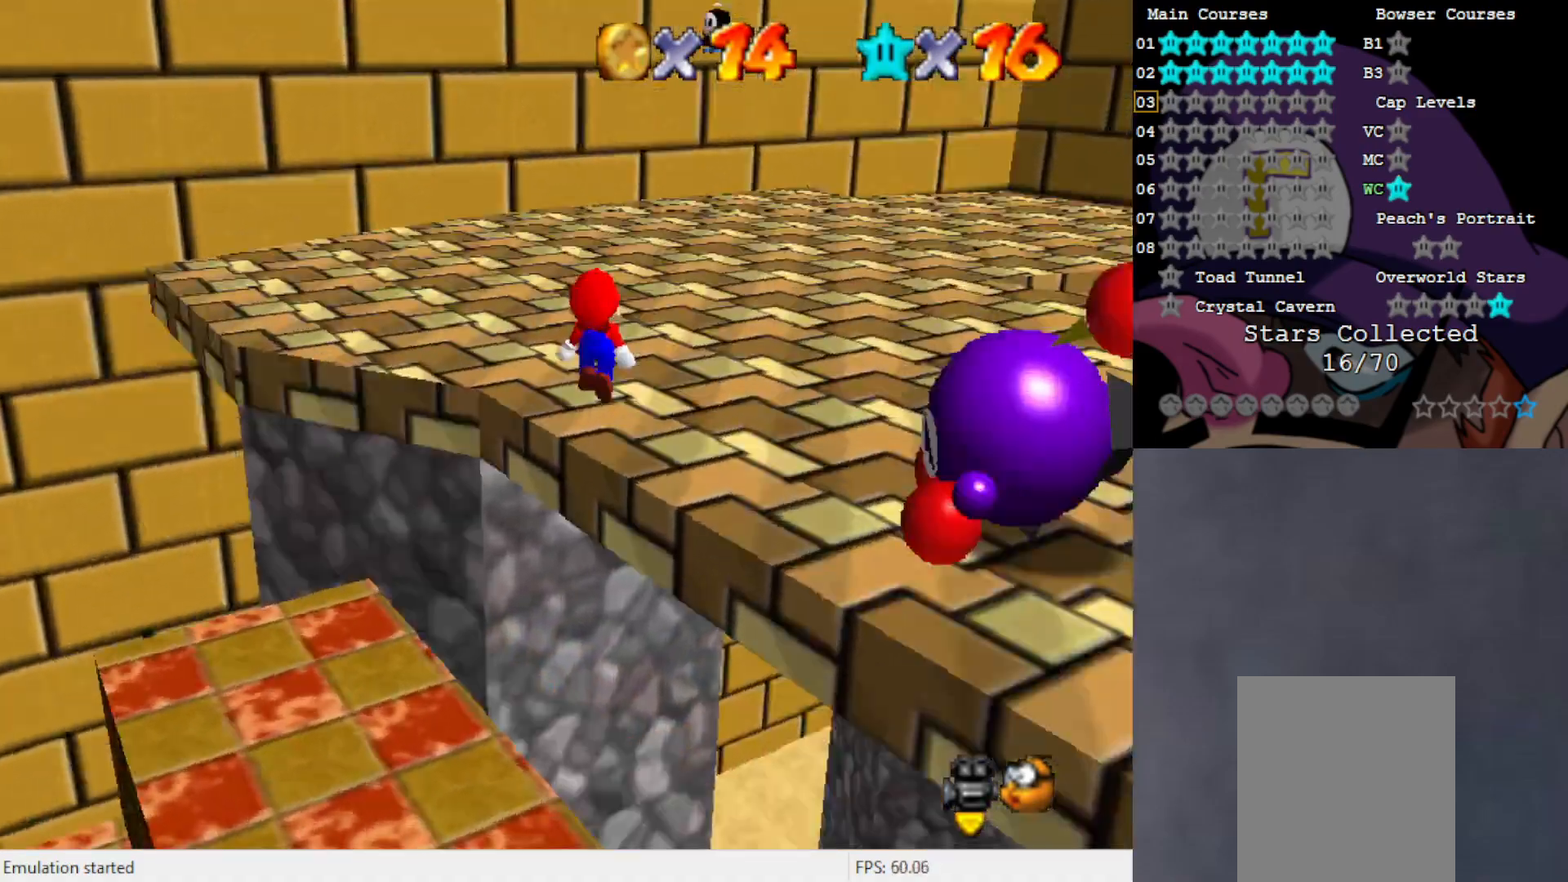
{"buttons": [], "left_stick": "right", "events": [[33, "C_RIGHT", "up"], [150, "C_RIGHT", "down"], [200, "C_RIGHT", "up"], [233, "left_stick", "right"]]}
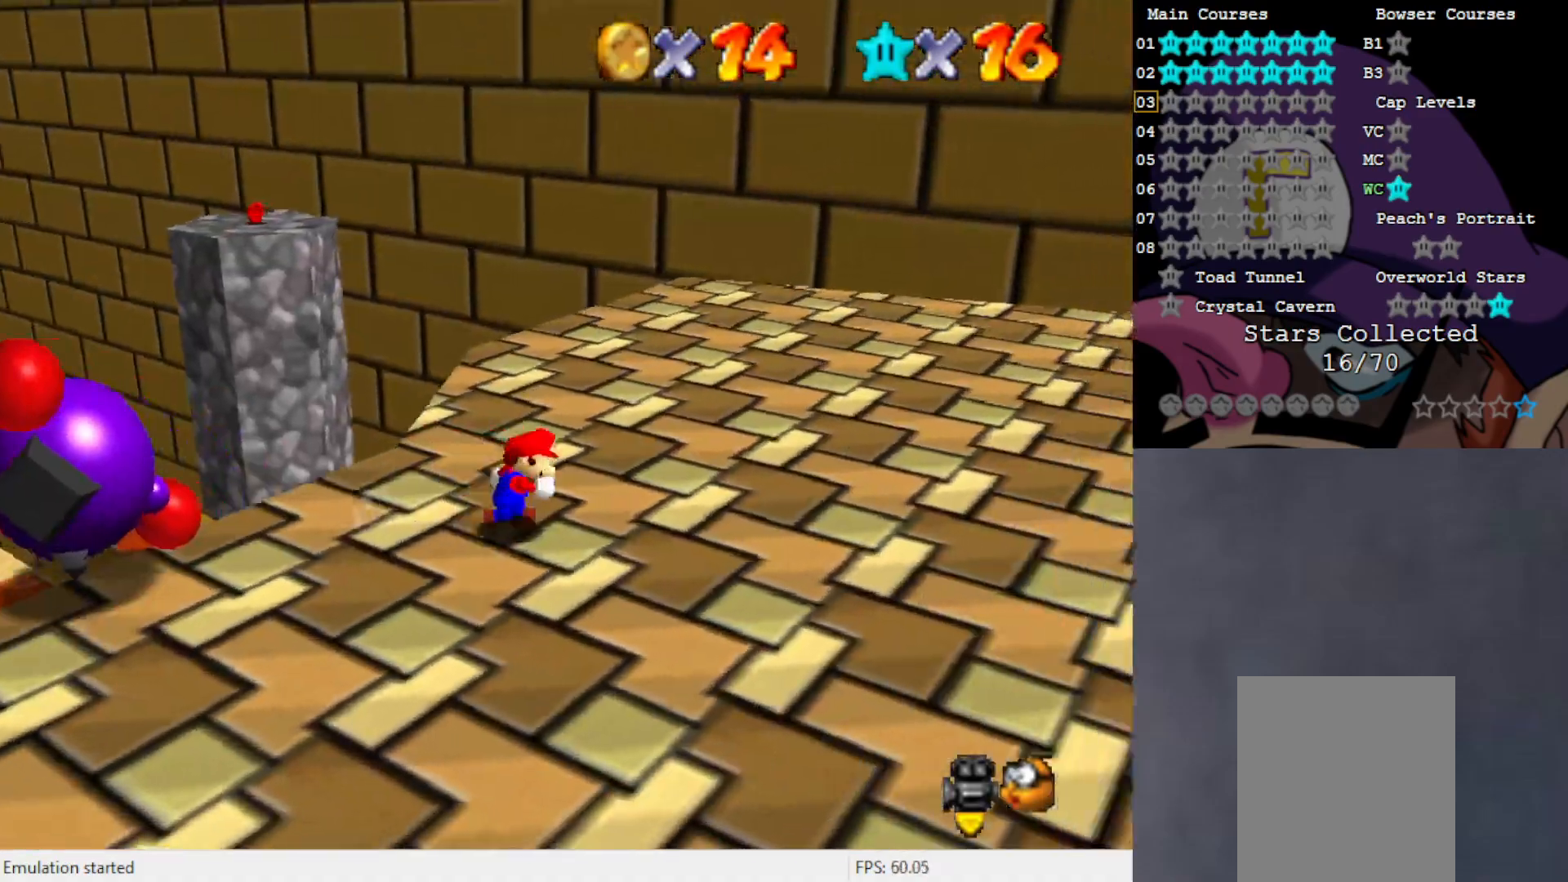
{"buttons": [], "left_stick": "down-right", "events": [[200, "C_RIGHT", "down"], [300, "C_RIGHT", "up"], [433, "left_stick", "down-right"]]}
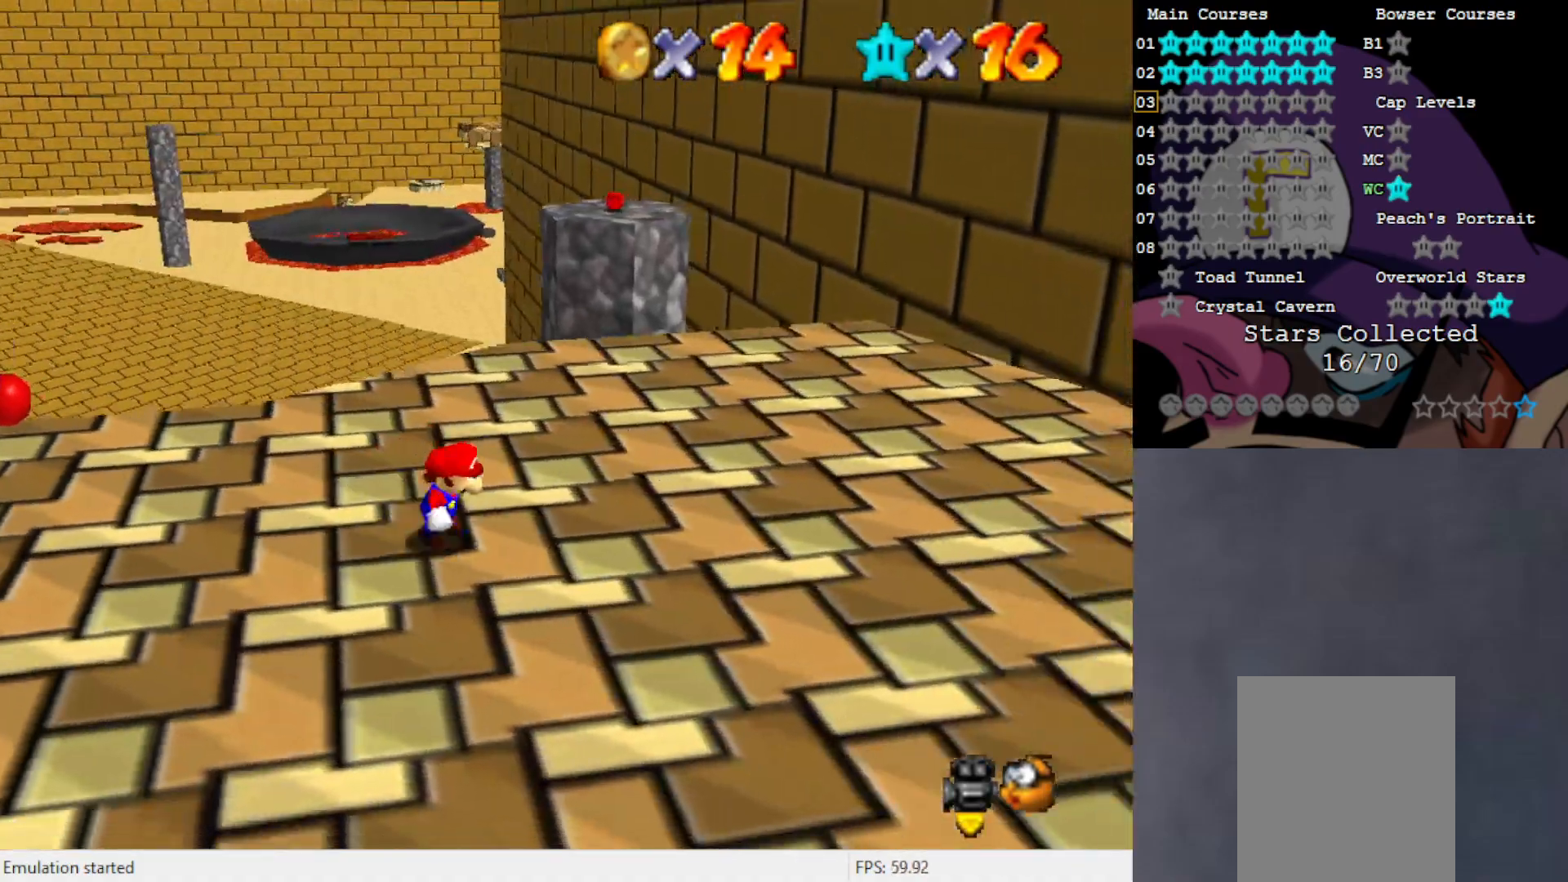
{"buttons": ["C_RIGHT"], "left_stick": "up-left", "events": [[33, "C_UP", "down"], [150, "C_UP", "up"], [150, "left_stick", "down"], [267, "left_stick", "left"], [350, "C_RIGHT", "down"], [417, "C_RIGHT", "up"], [500, "C_RIGHT", "down"], [500, "left_stick", "up-left"]]}
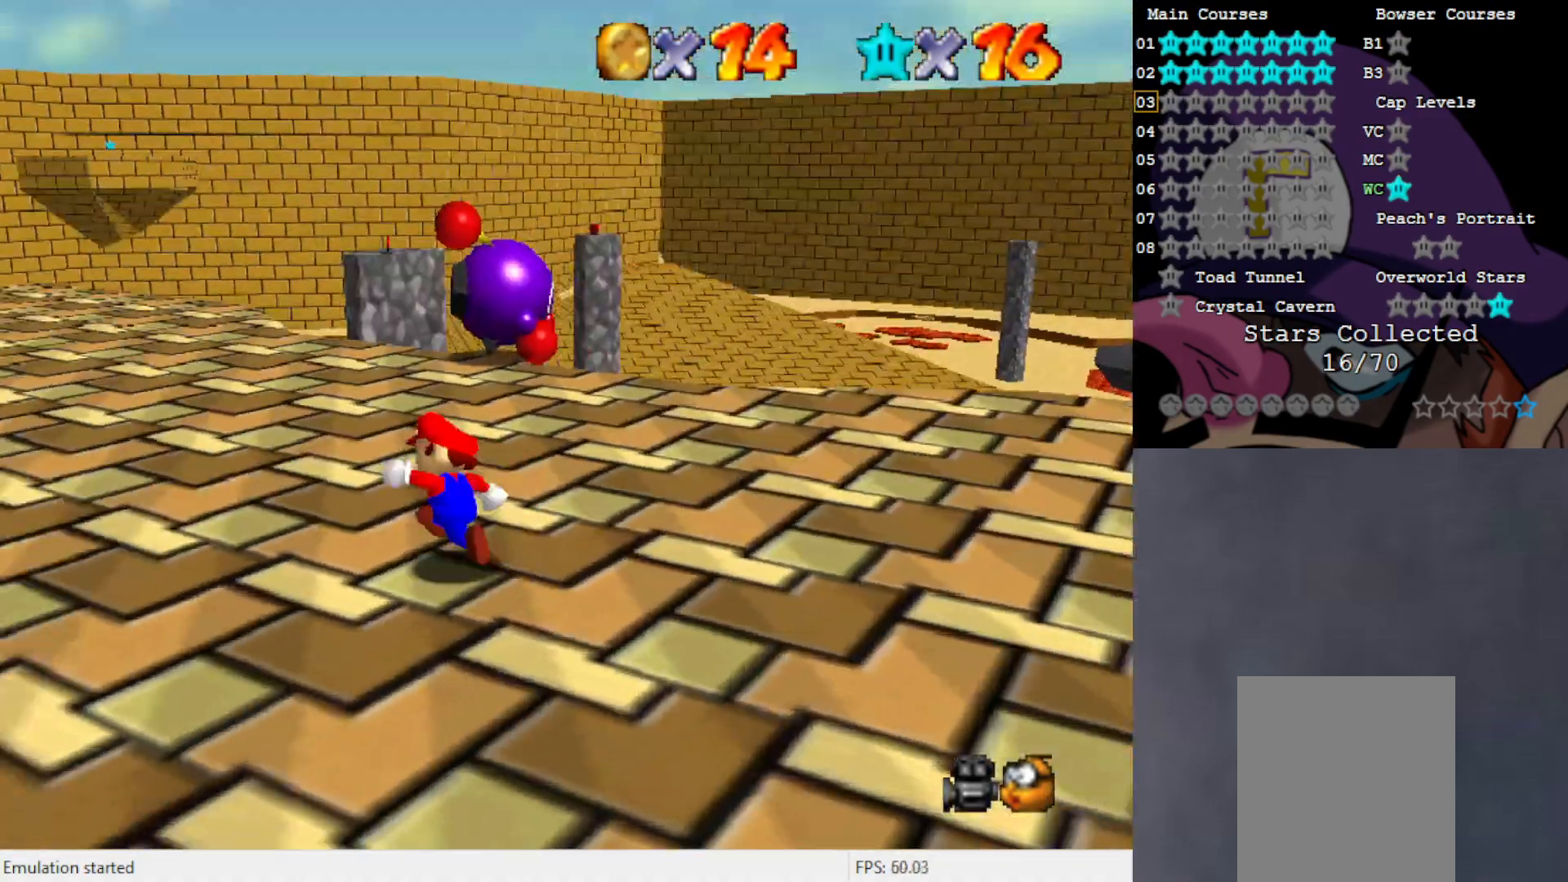
{"buttons": [], "left_stick": "up", "events": [[117, "C_RIGHT", "up"], [233, "left_stick", "up"]]}
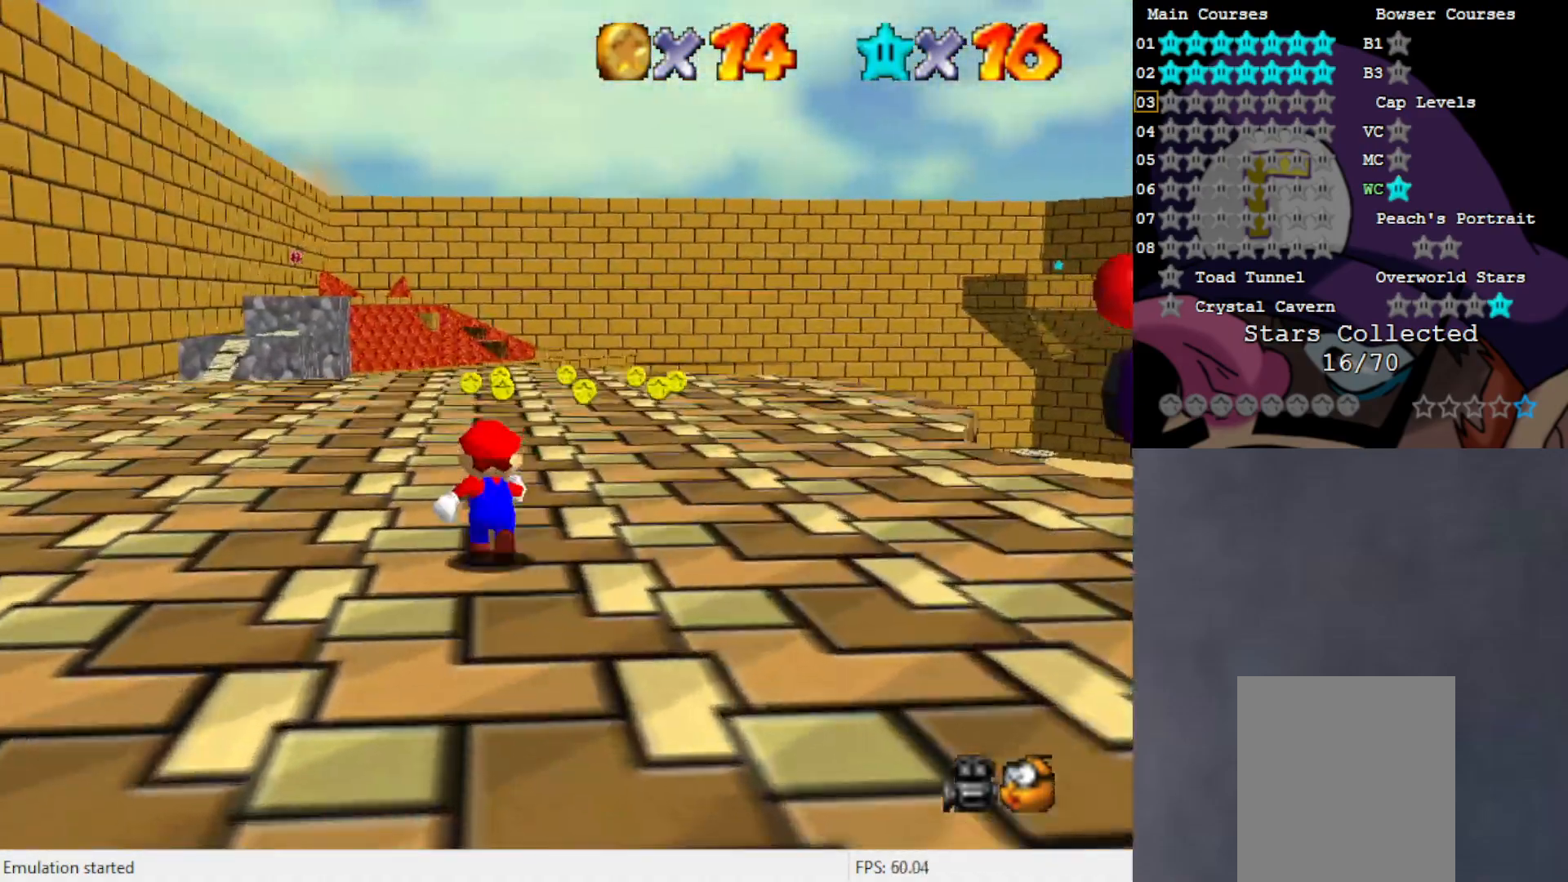
{"buttons": [], "left_stick": "up", "events": [[150, "C_RIGHT", "down"], [233, "C_RIGHT", "up"]]}
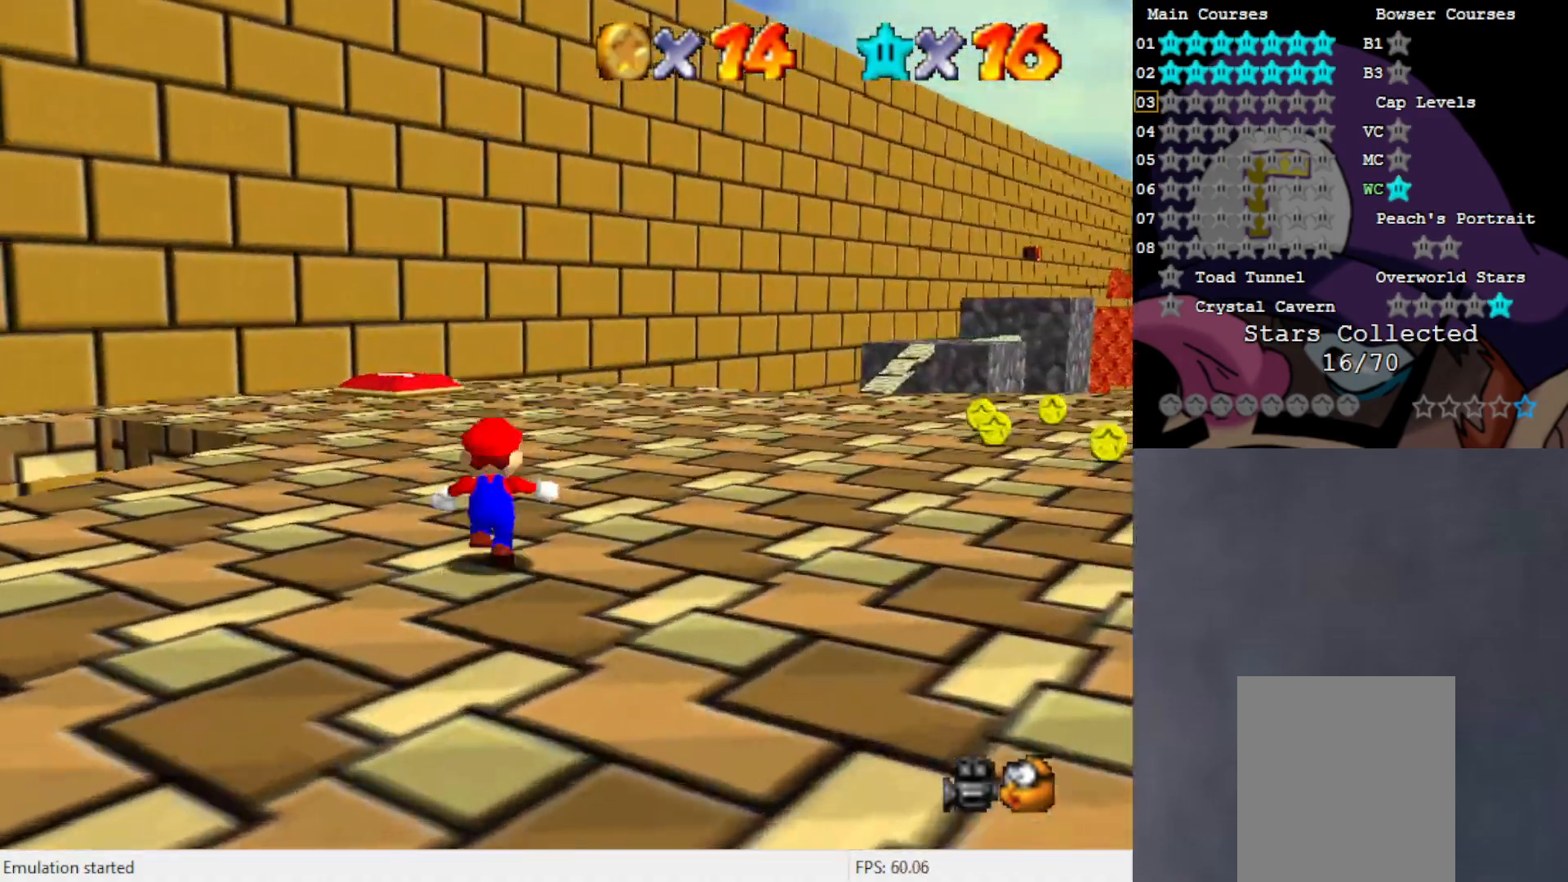
{"buttons": [], "left_stick": "up", "events": [[350, "C_RIGHT", "down"], [433, "C_RIGHT", "up"]]}
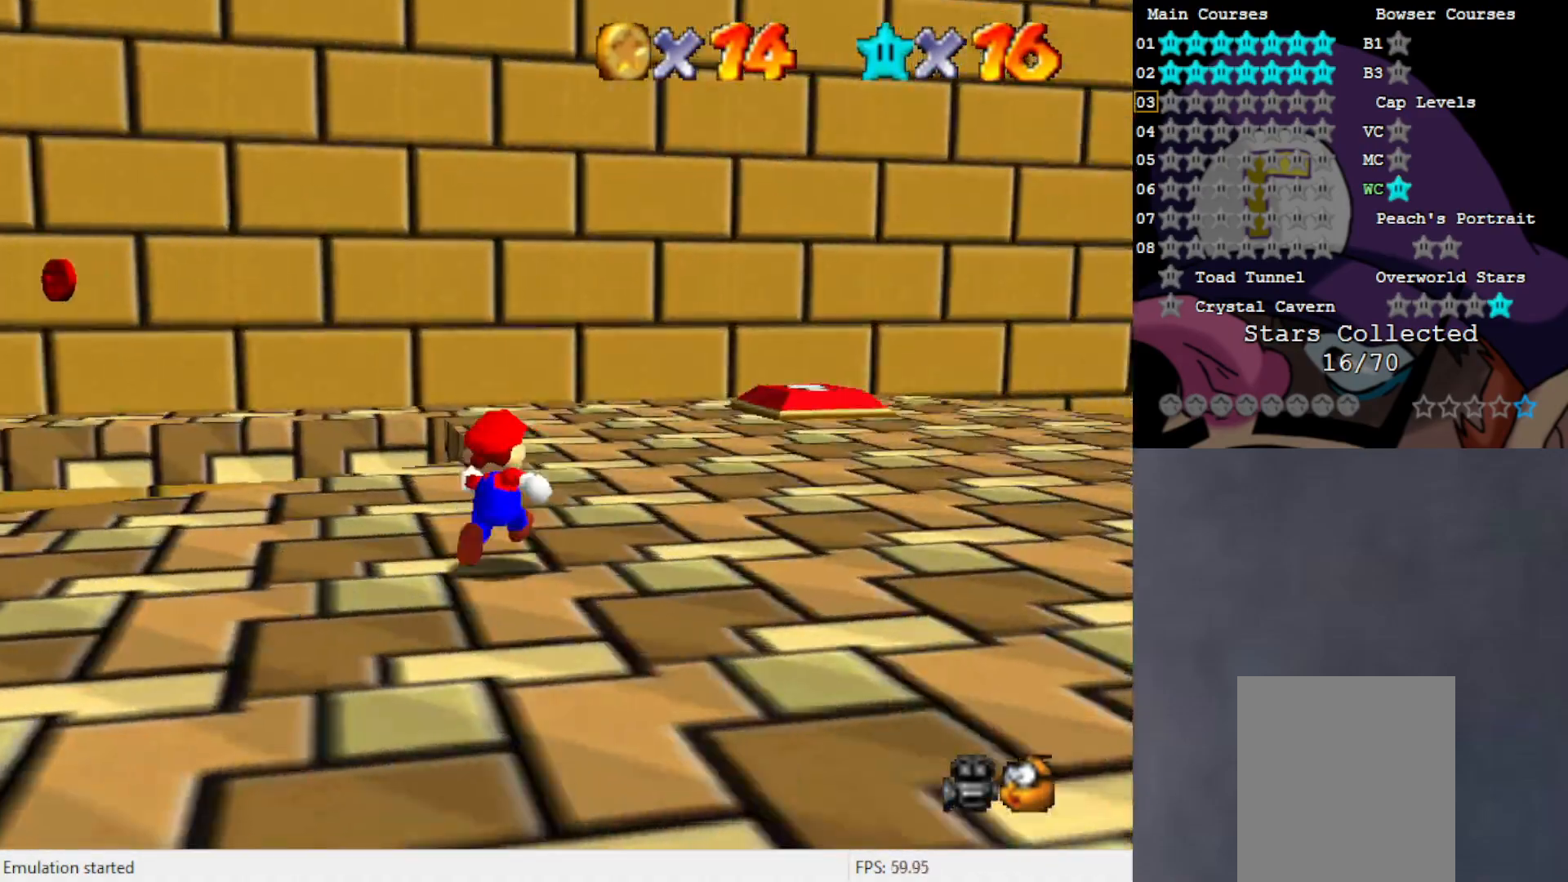
{"buttons": [], "left_stick": "up", "events": [[33, "C_DOWN", "down"], [150, "C_DOWN", "up"], [383, "C_LEFT", "down"], [467, "C_LEFT", "up"]]}
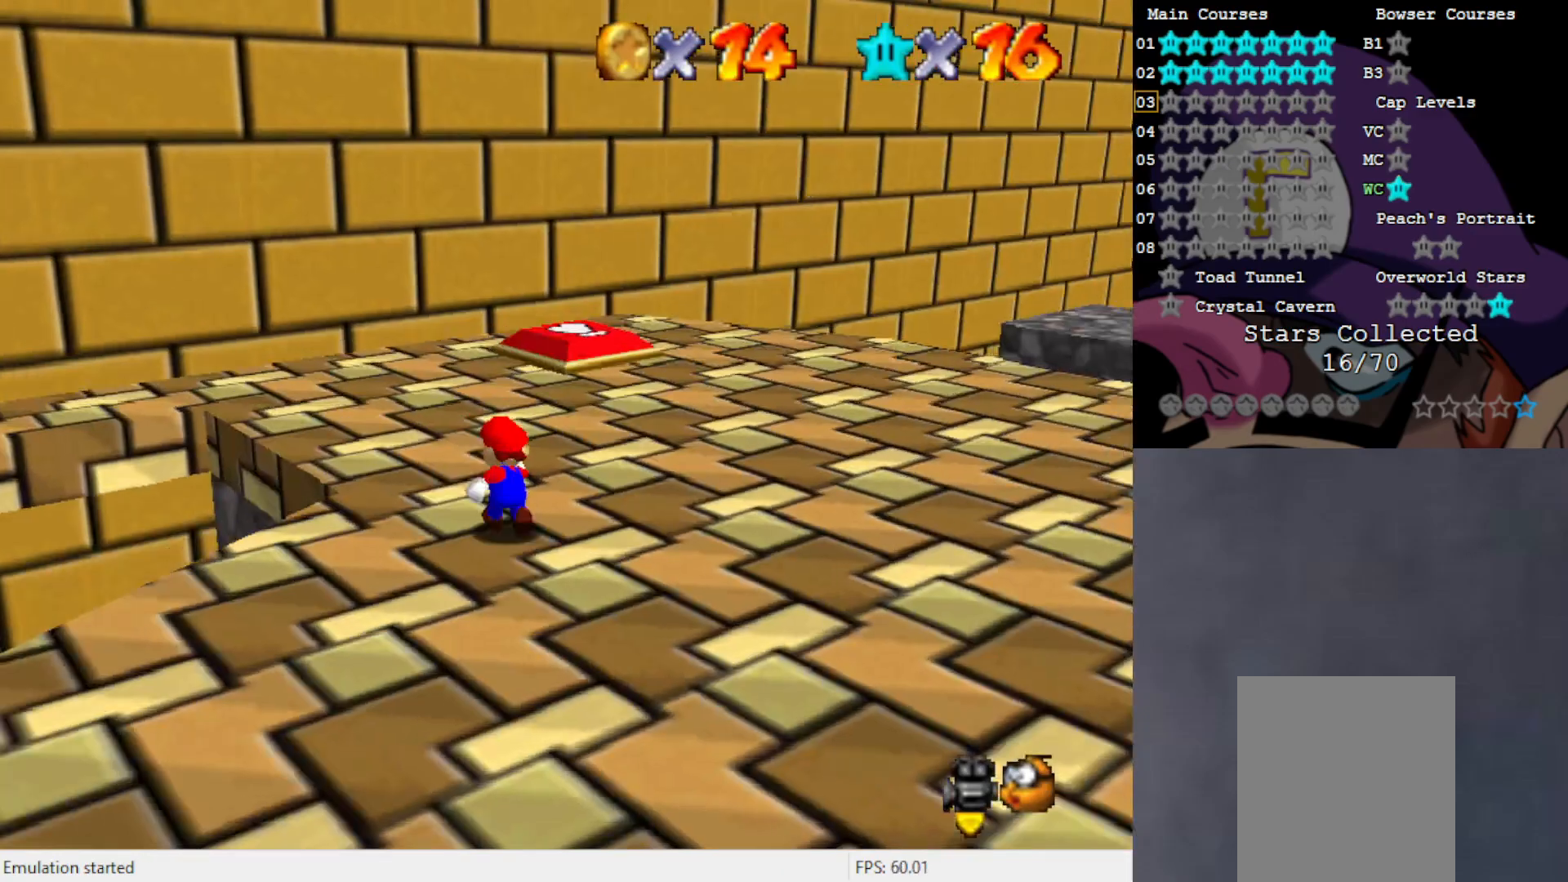
{"buttons": [], "left_stick": "up-left", "events": [[100, "C_LEFT", "down"], [167, "left_stick", "up-left"], [200, "C_LEFT", "up"]]}
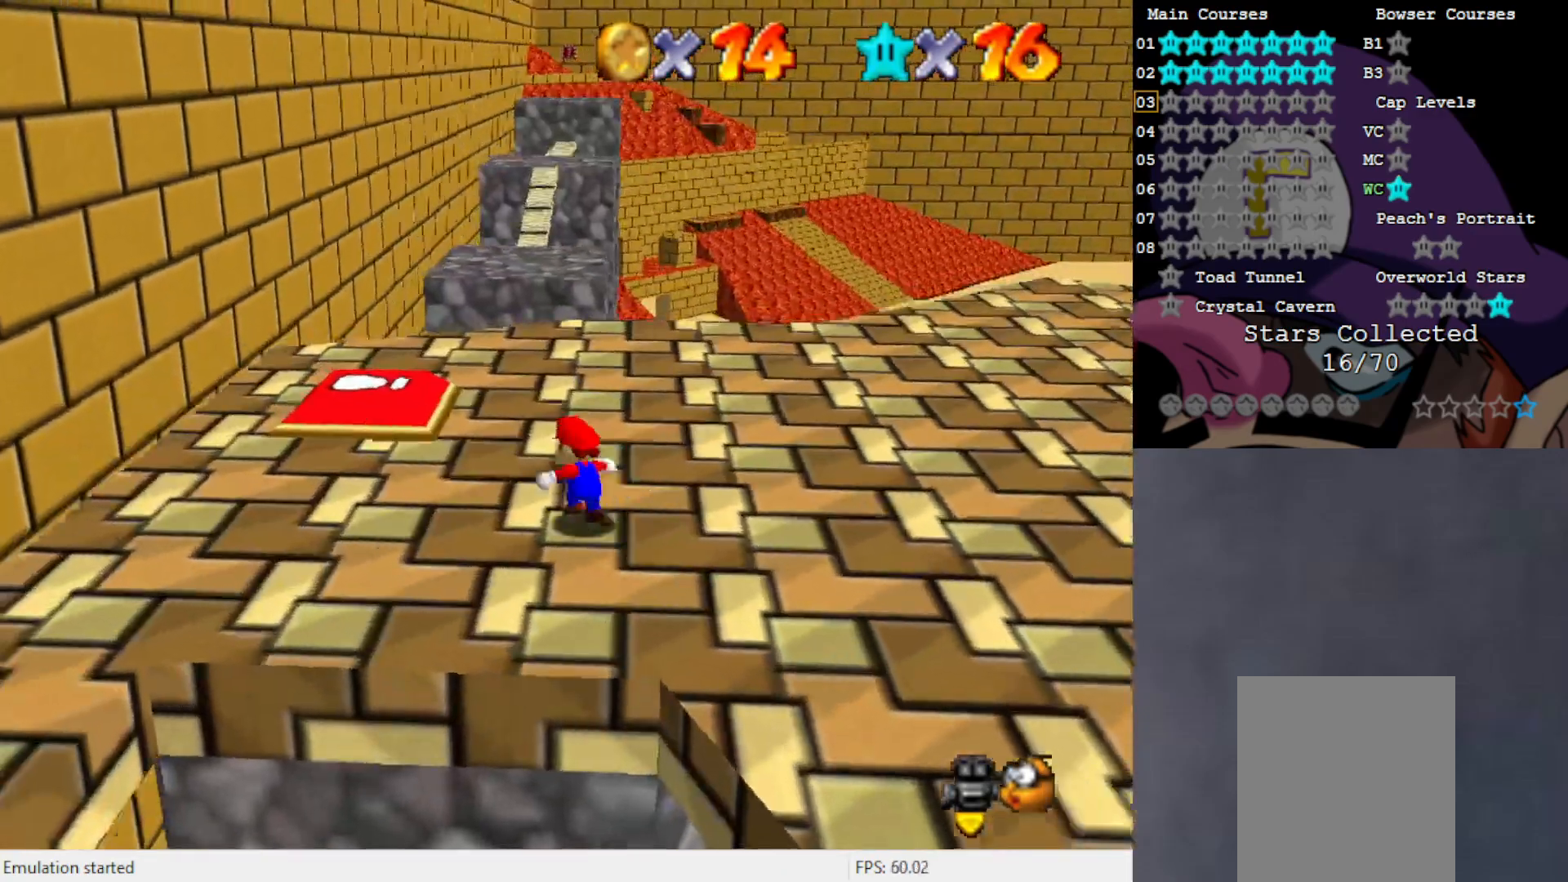
{"buttons": [], "left_stick": "up-left", "events": []}
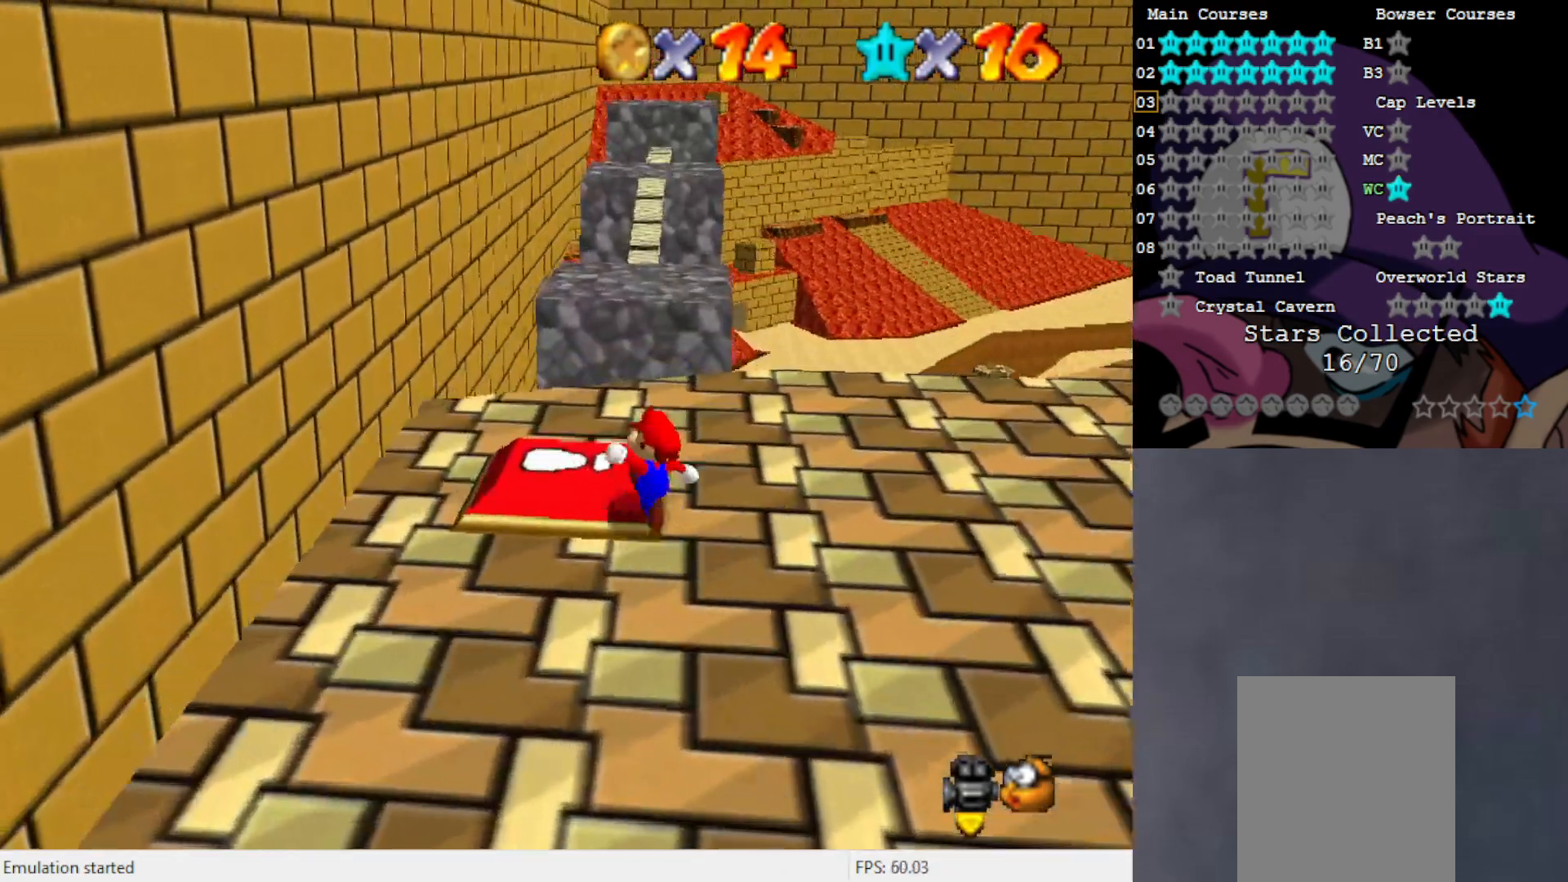
{"buttons": [], "left_stick": "up-right", "events": [[167, "left_stick", "up"], [350, "left_stick", "up-right"]]}
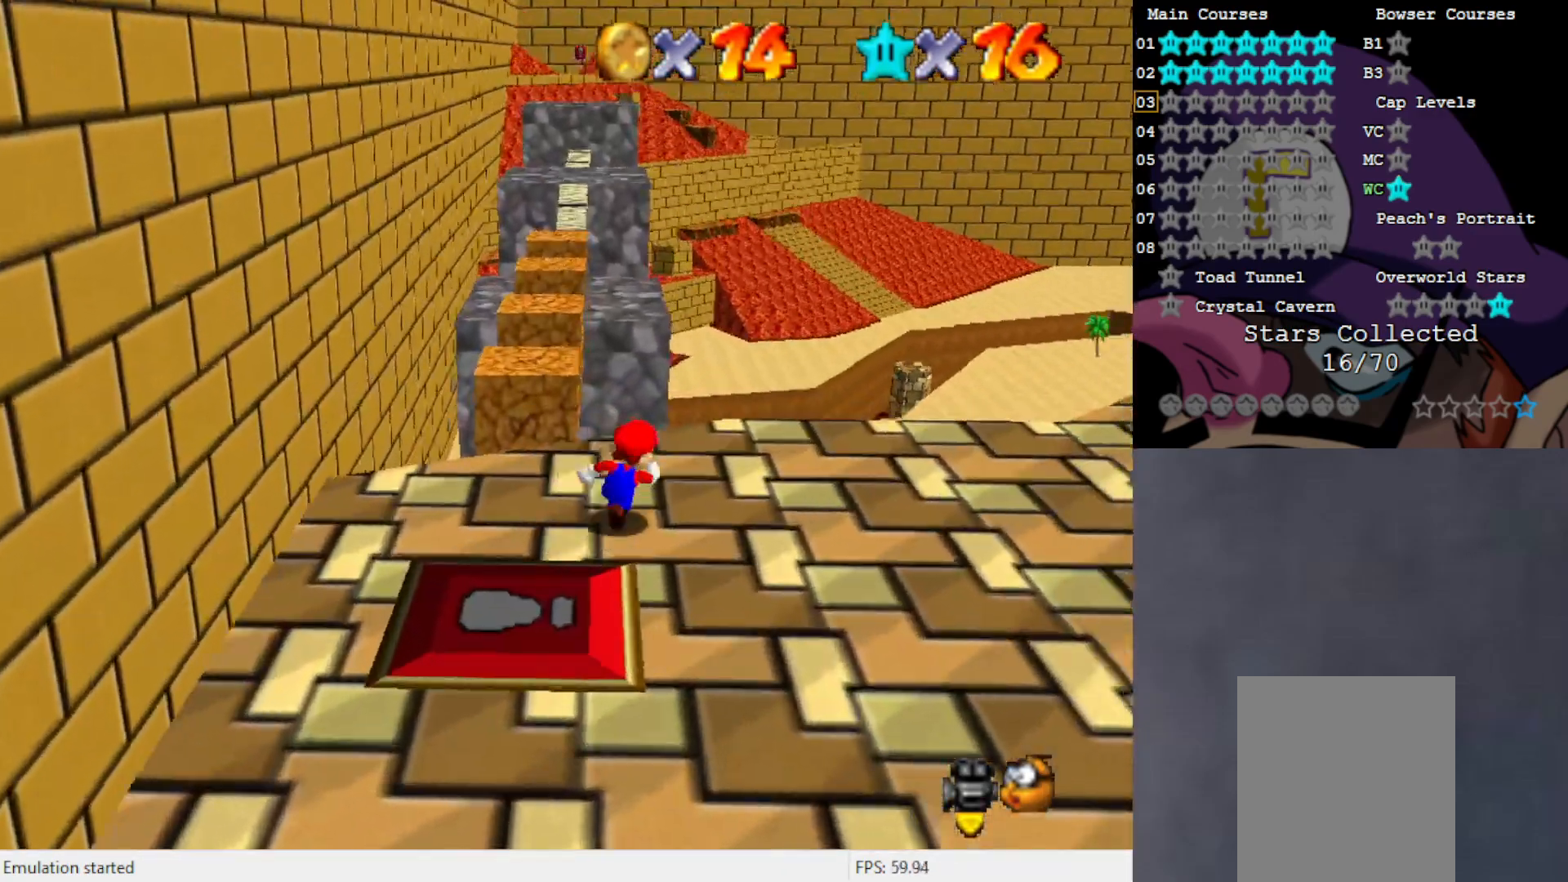
{"buttons": ["A"], "left_stick": "up", "events": [[33, "left_stick", "up"], [383, "A", "down"]]}
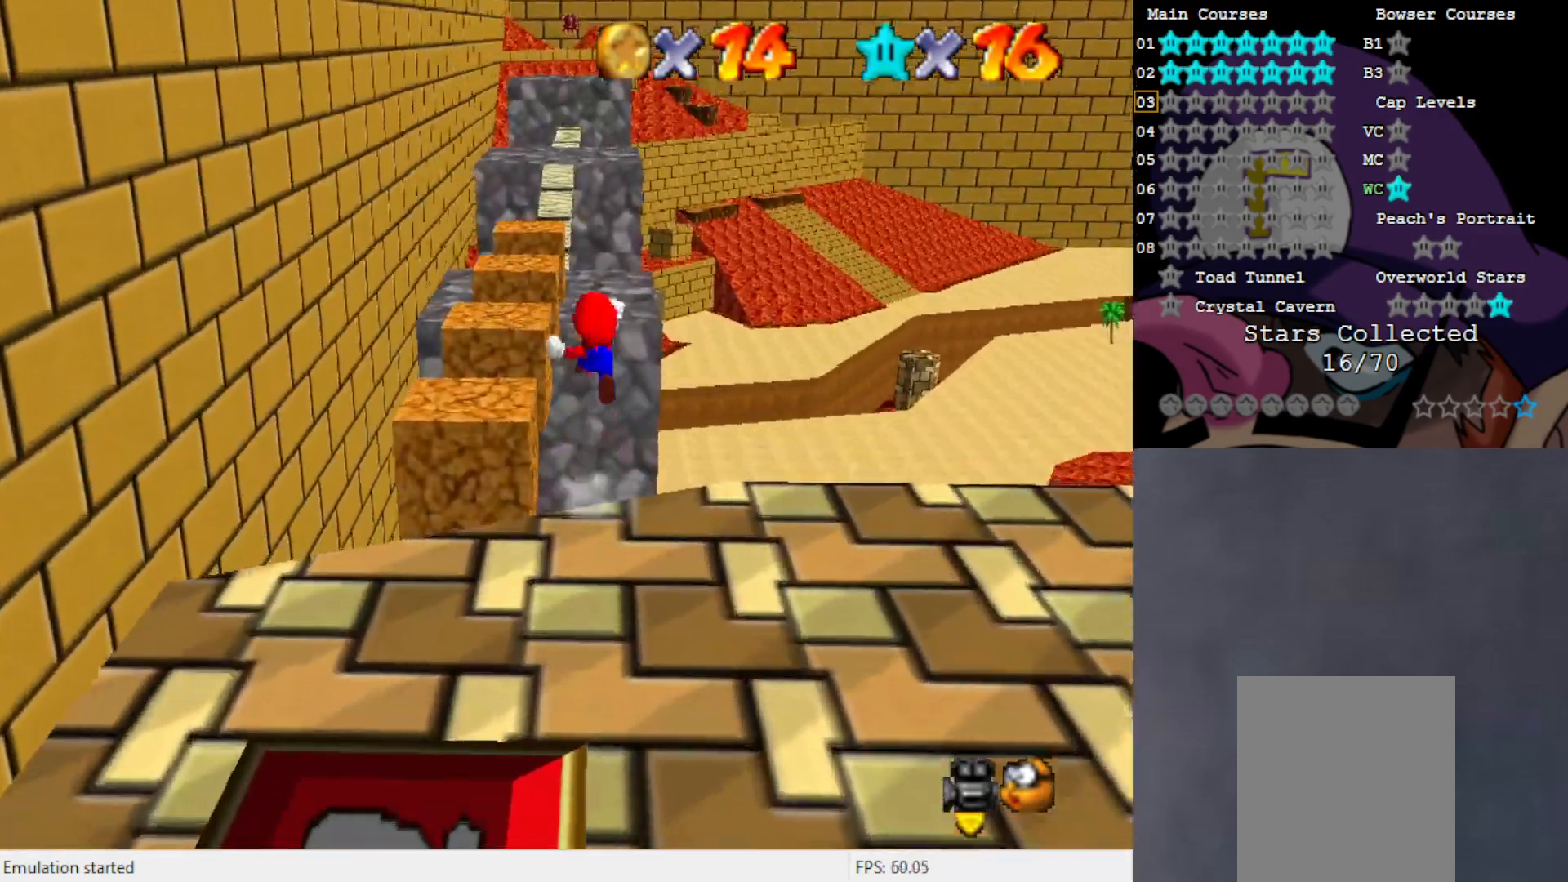
{"buttons": ["A"], "left_stick": "up-left", "events": [[67, "left_stick", "up-left"]]}
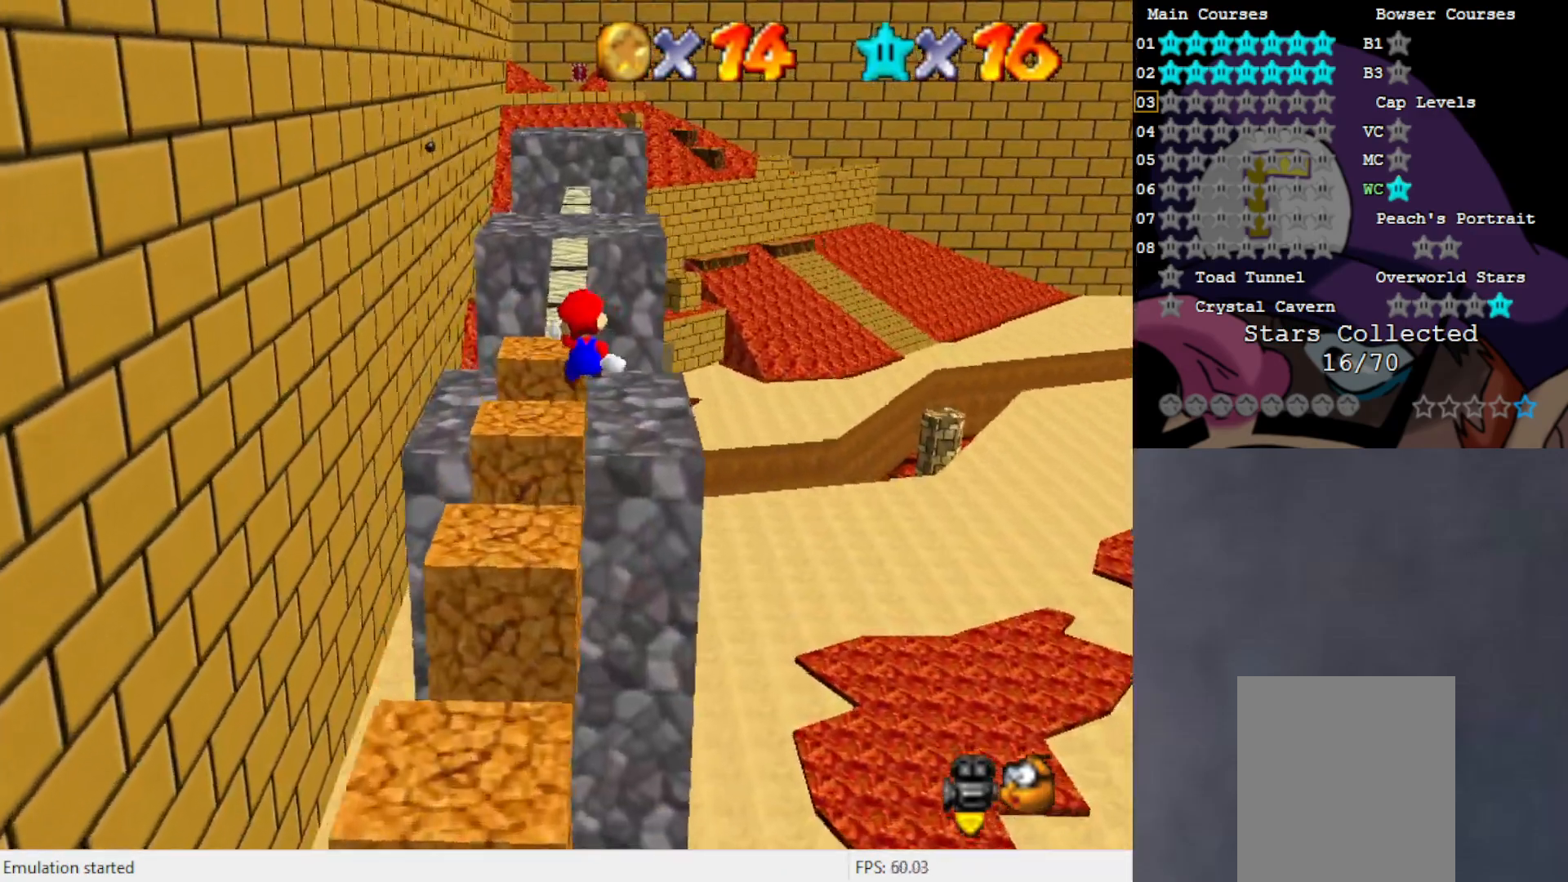
{"buttons": [], "left_stick": "up", "events": [[417, "A", "up"], [417, "left_stick", "up"]]}
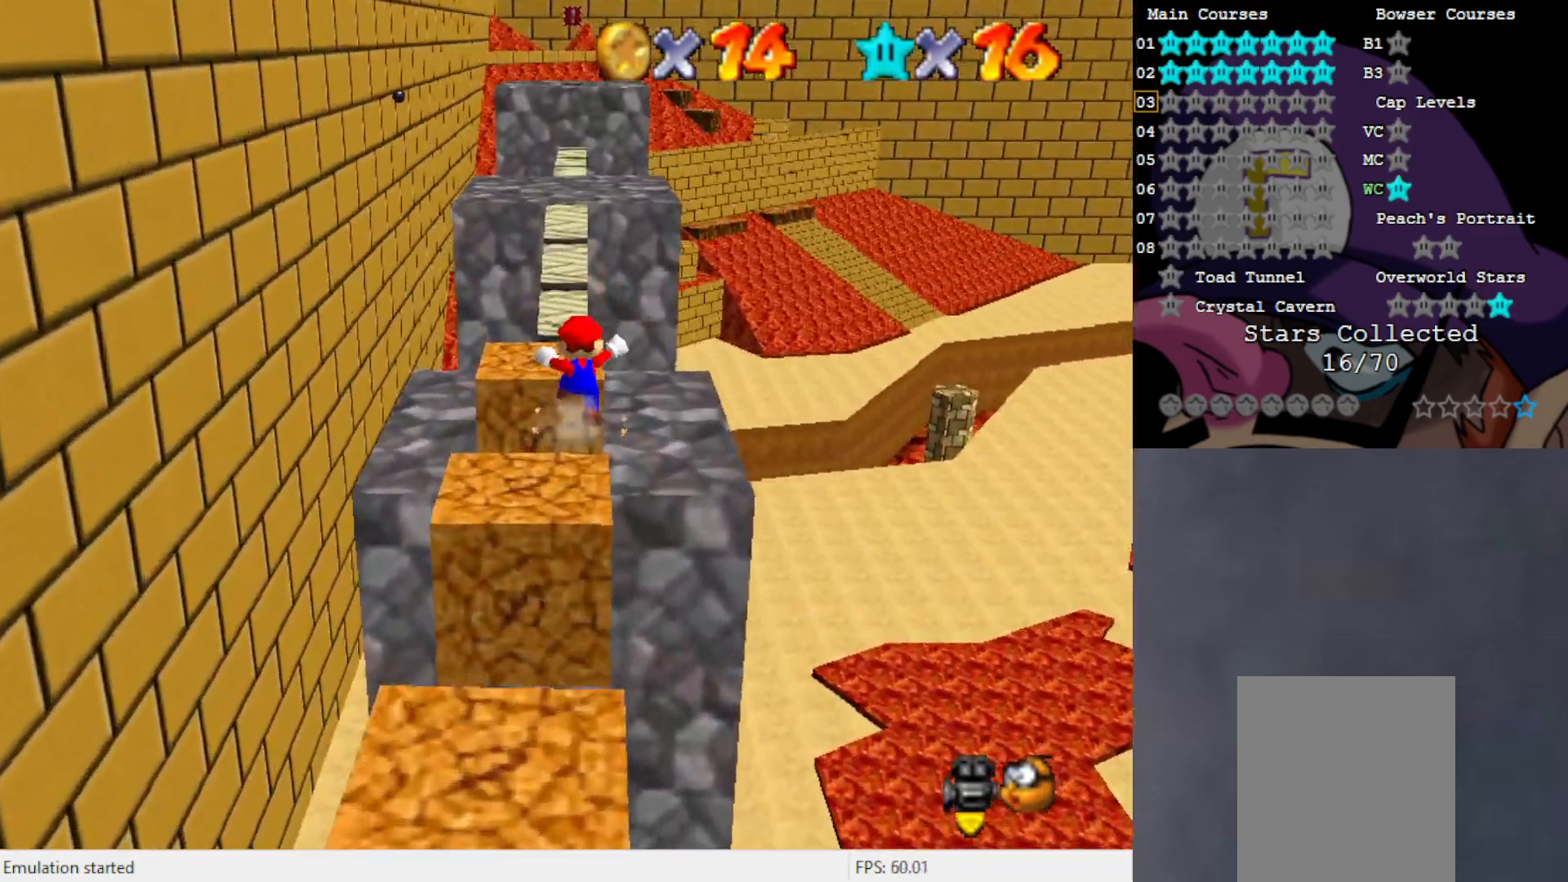
{"buttons": ["A"], "left_stick": "up", "events": [[67, "A", "down"], [333, "A", "up"], [417, "A", "down"]]}
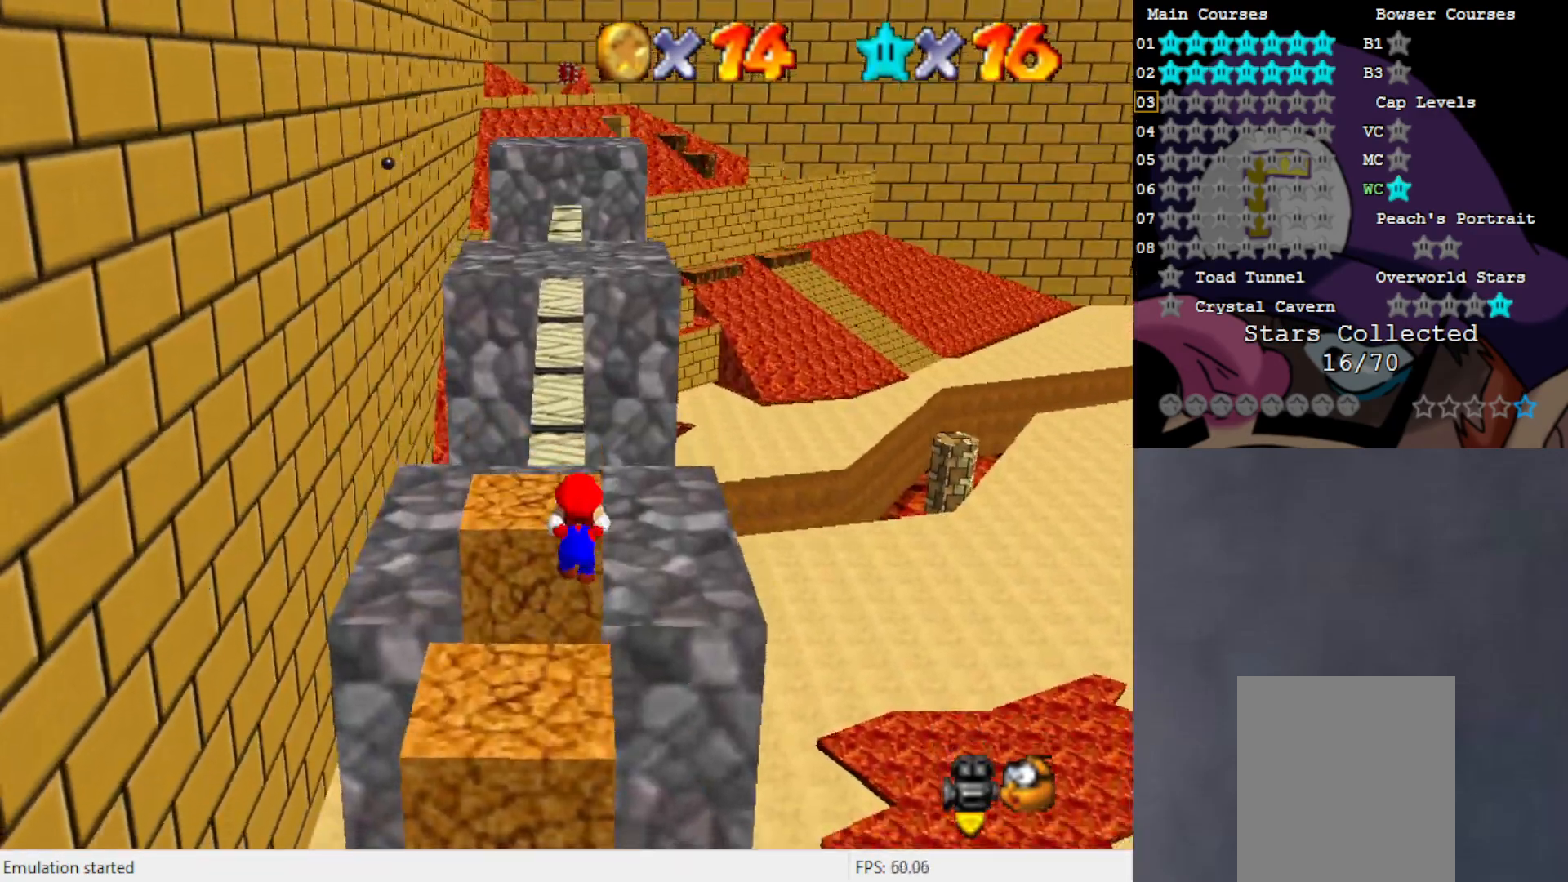
{"buttons": [], "left_stick": "up", "events": [[67, "A", "up"]]}